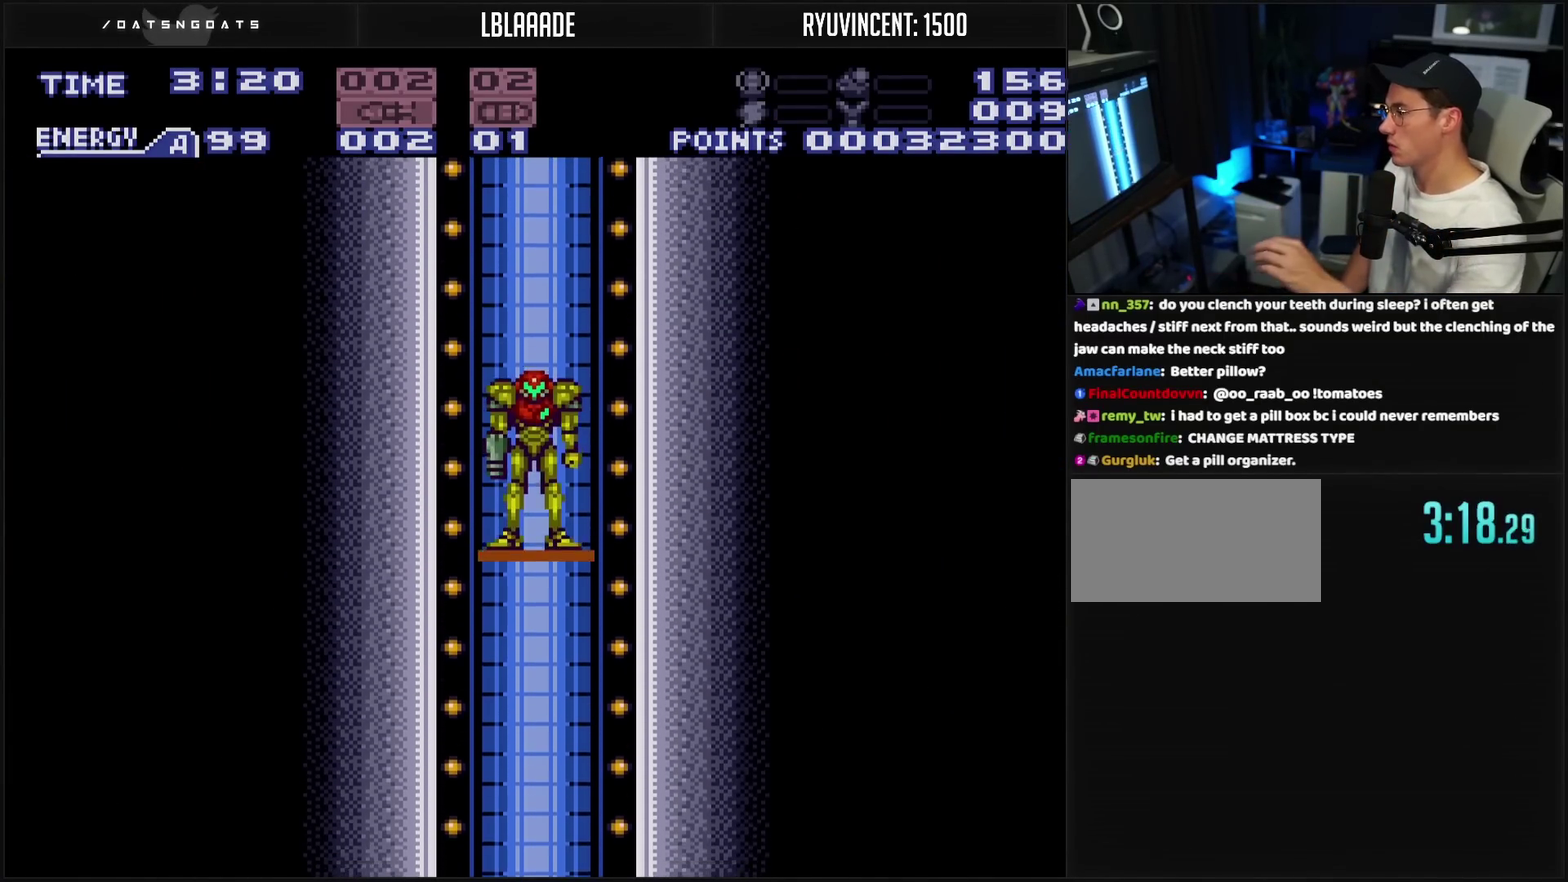
Gameplay with a controller (PlayStation layout); each line is a JSON object with the inputs held at the frame after it. "events" lists button and stick changes between this image and that frame as [ms after this image, input, new state], when the widget could be followed in between. Not read: L2 L3 R2 R3.
{"buttons": ["CROSS"], "events": []}
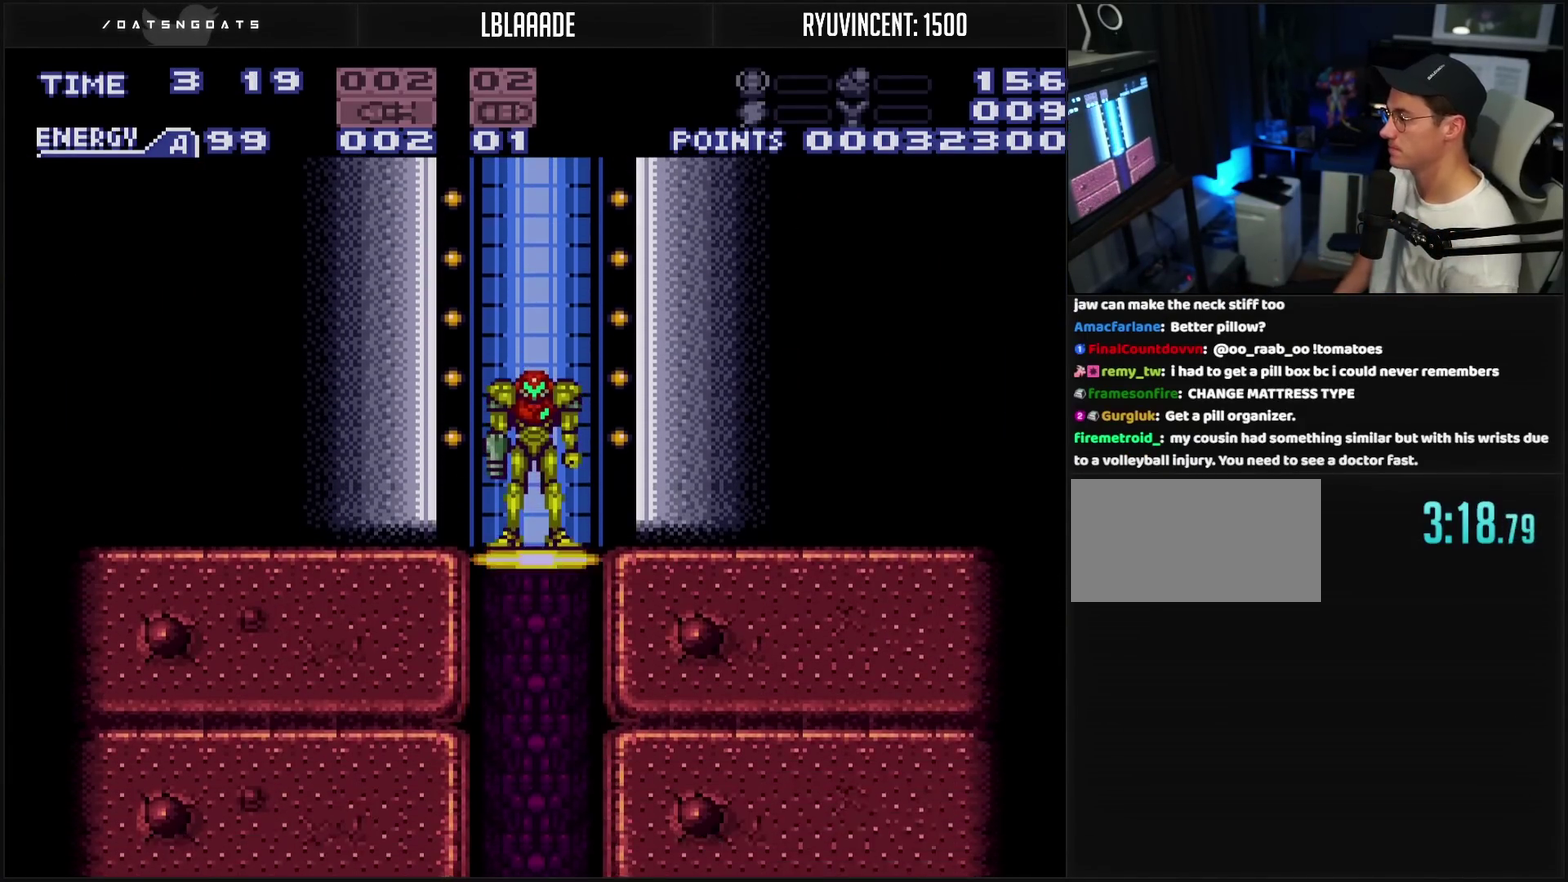
{"buttons": ["CROSS"], "events": [[117, "CROSS", "up"], [383, "CROSS", "down"]]}
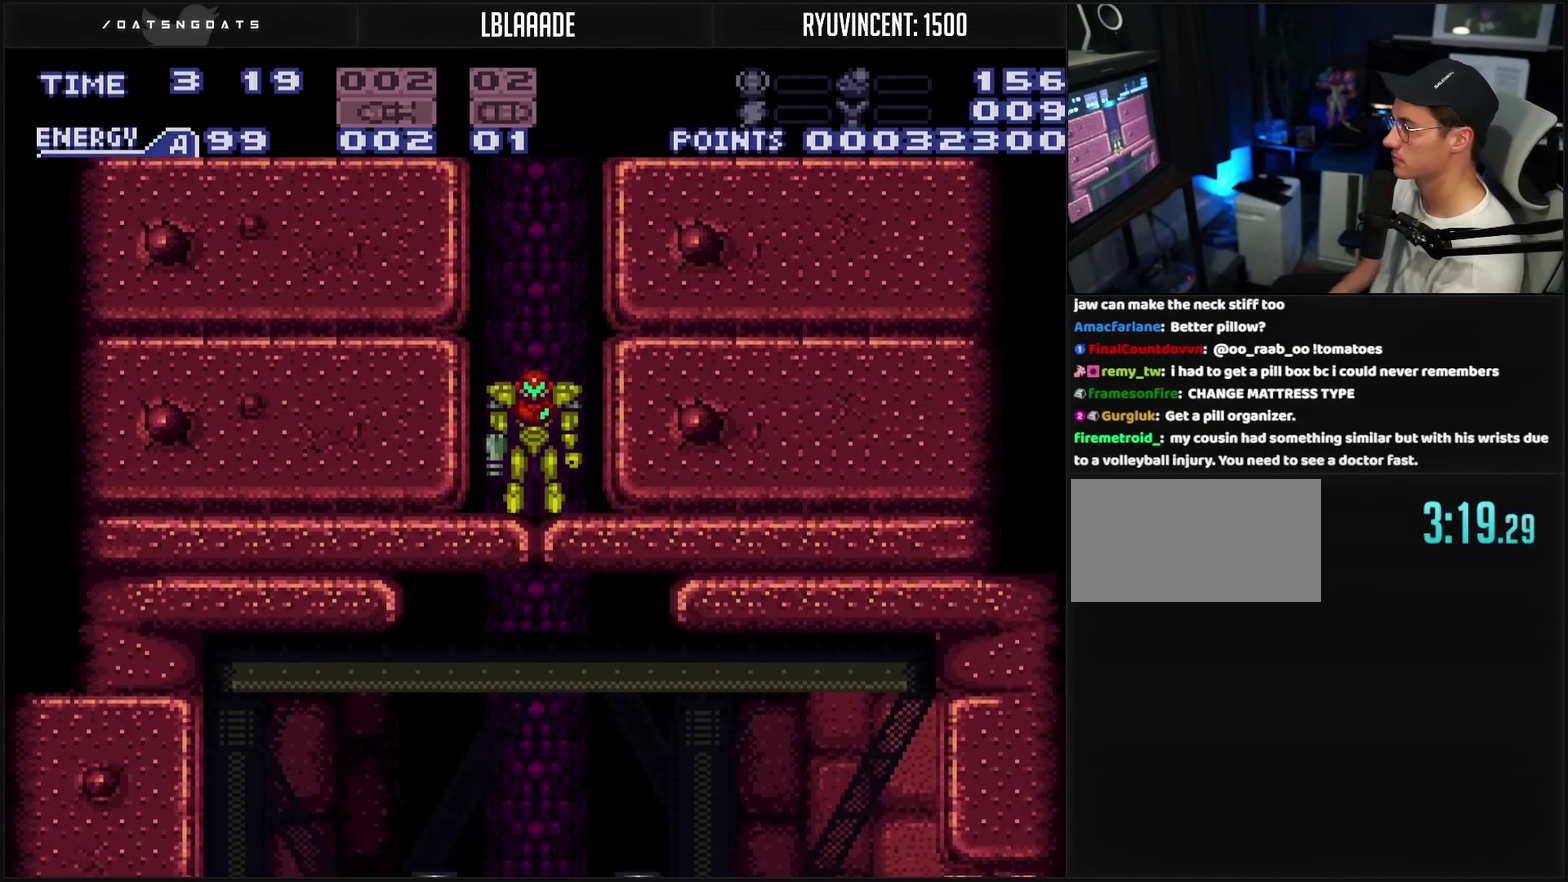
{"buttons": ["CROSS", "DPAD_RIGHT"], "events": [[233, "R1", "down"], [350, "R1", "up"], [367, "DPAD_RIGHT", "down"]]}
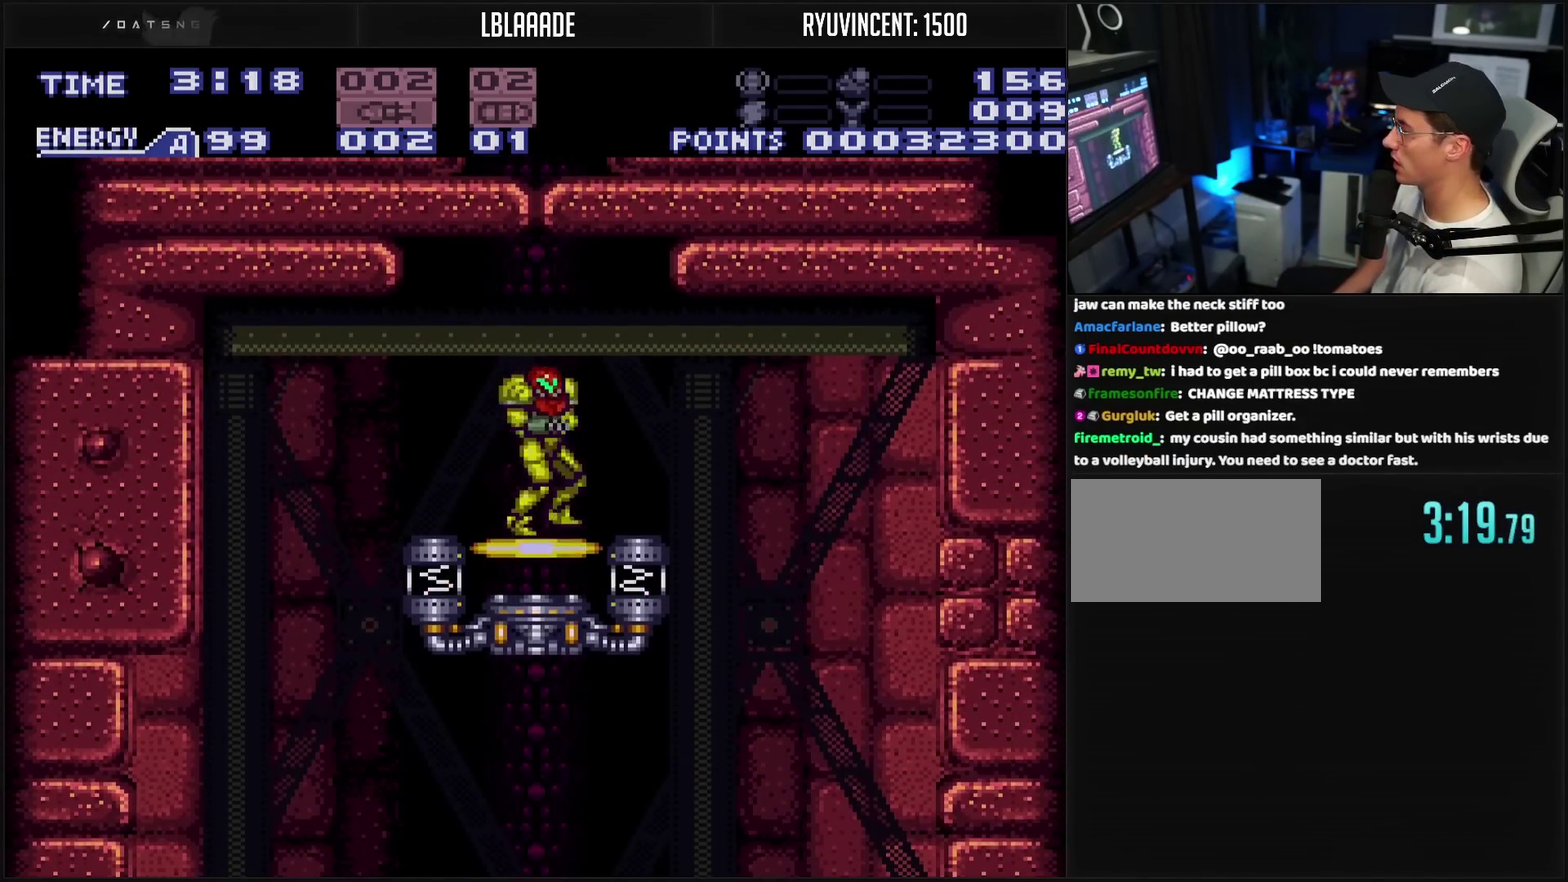
{"buttons": ["CROSS", "DPAD_LEFT"], "events": [[300, "DPAD_RIGHT", "up"], [433, "DPAD_LEFT", "down"]]}
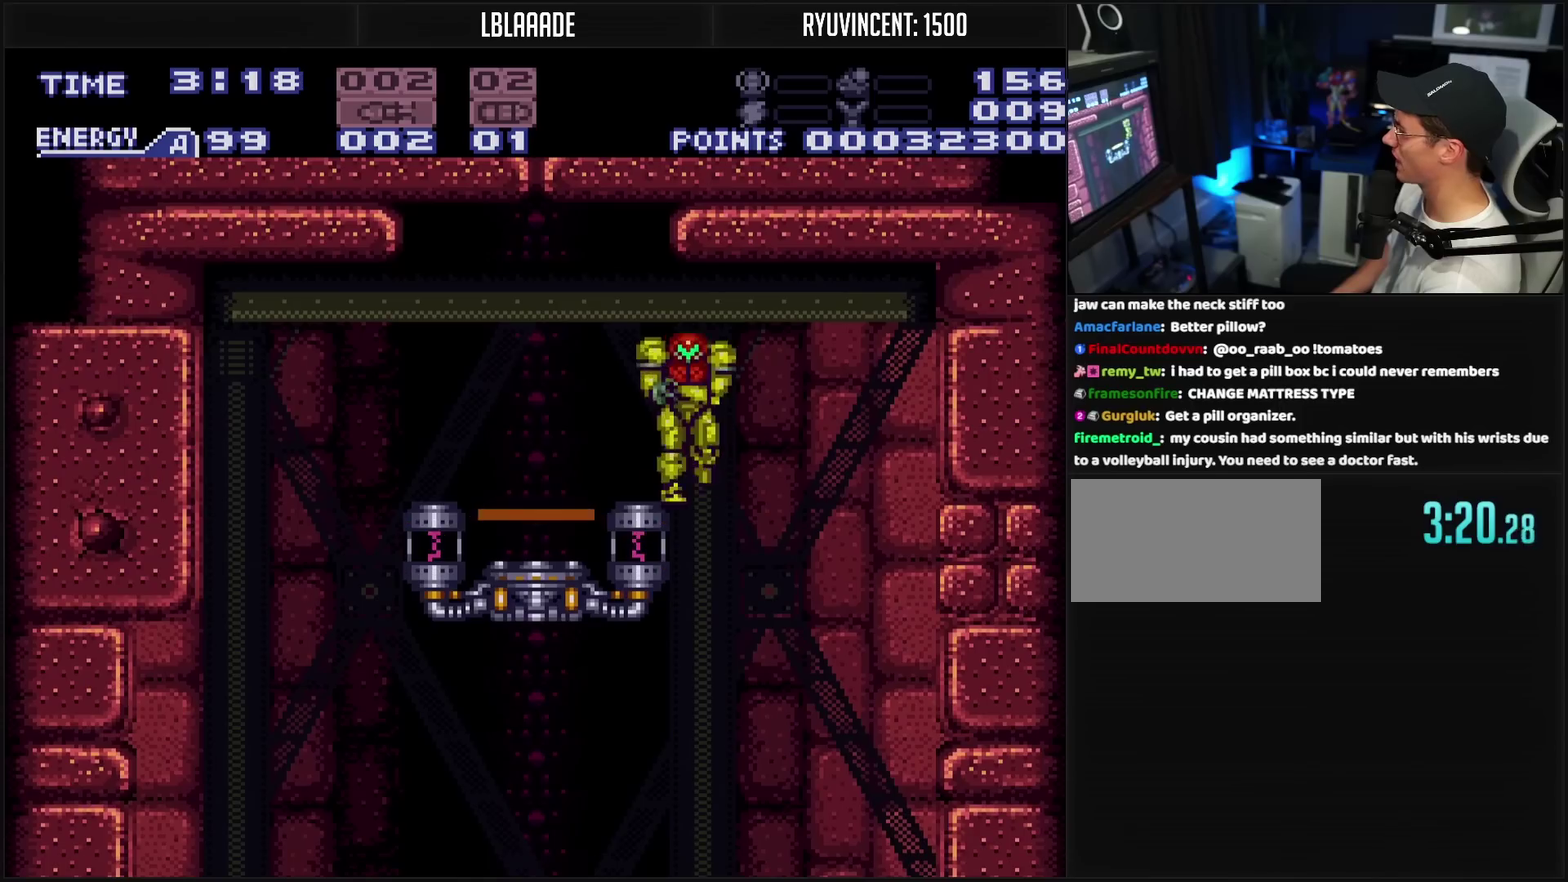
{"buttons": ["CROSS", "DPAD_RIGHT"], "events": [[150, "DPAD_LEFT", "up"], [250, "DPAD_RIGHT", "down"]]}
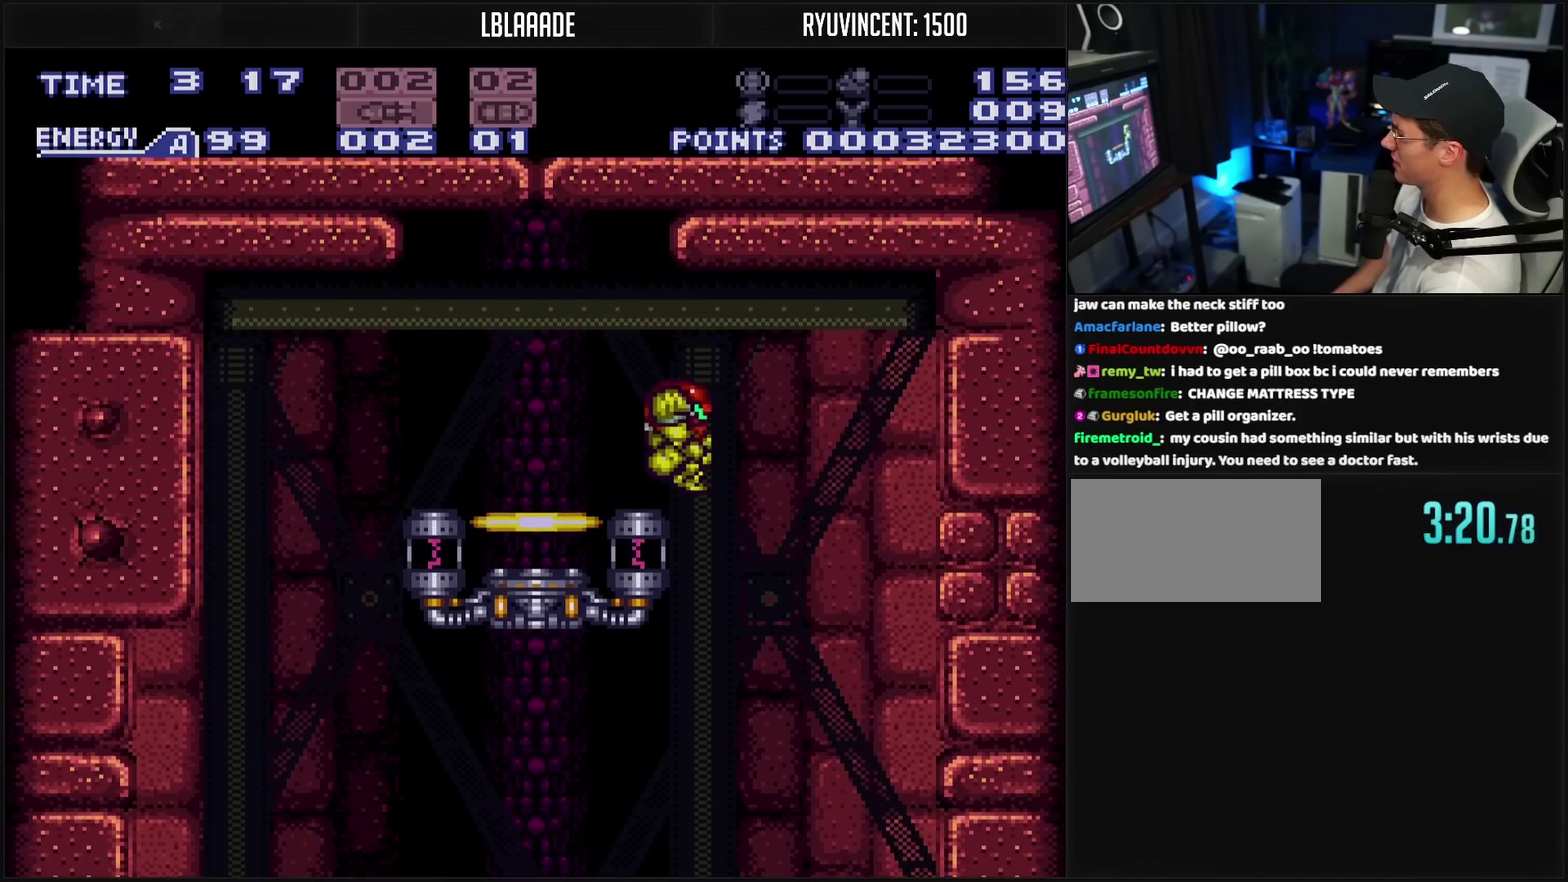
{"buttons": ["CROSS", "DPAD_LEFT"], "events": [[67, "DPAD_RIGHT", "up"], [200, "DPAD_LEFT", "down"]]}
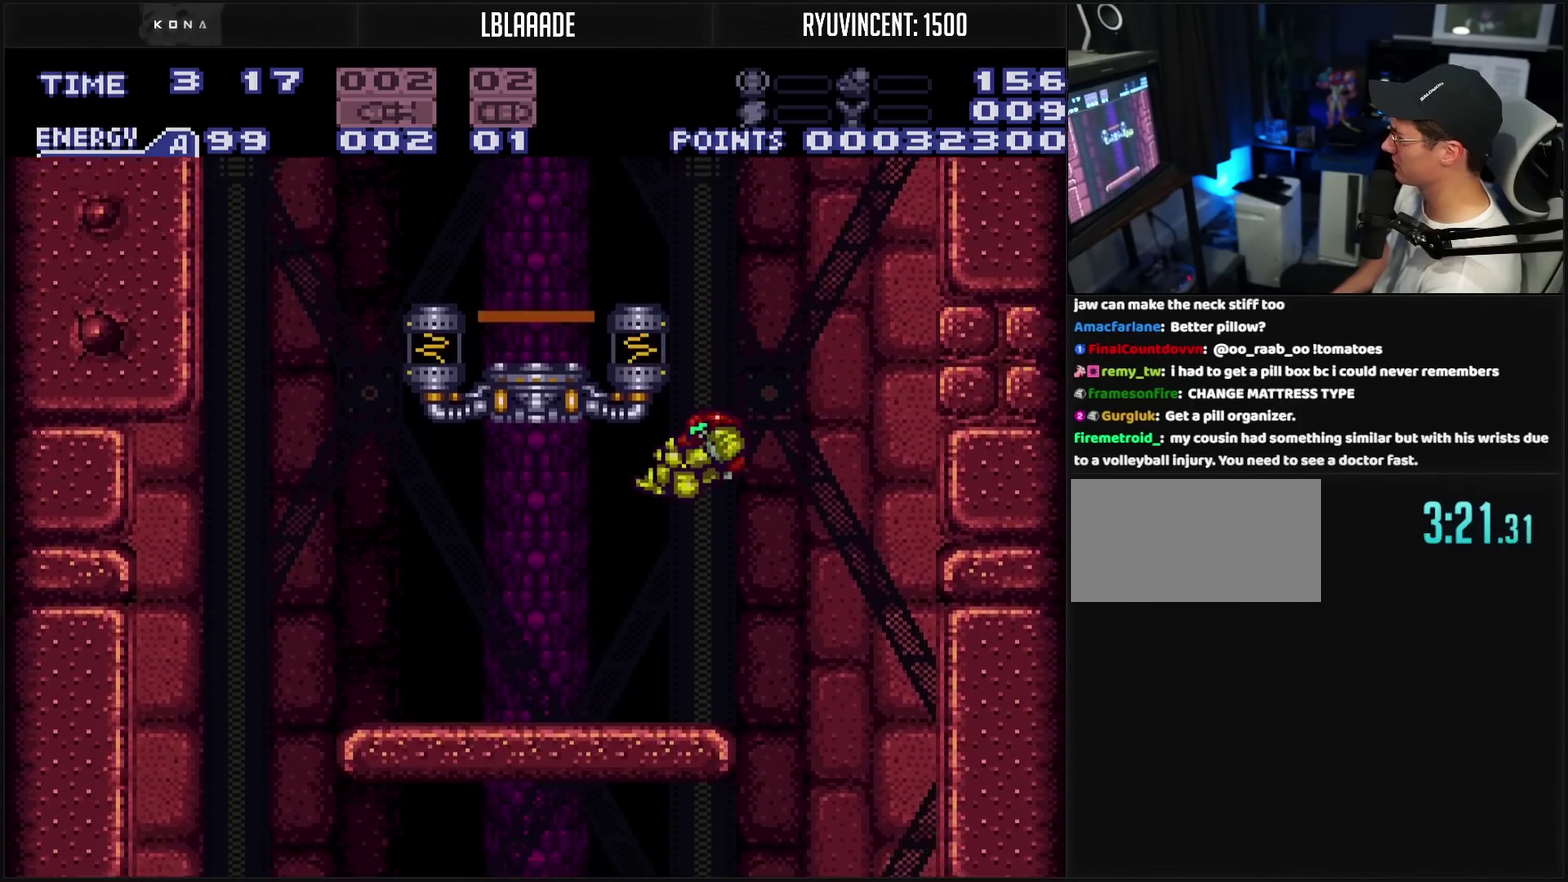
{"buttons": ["CROSS", "DPAD_LEFT"], "events": [[233, "L1", "down"], [283, "L1", "up"]]}
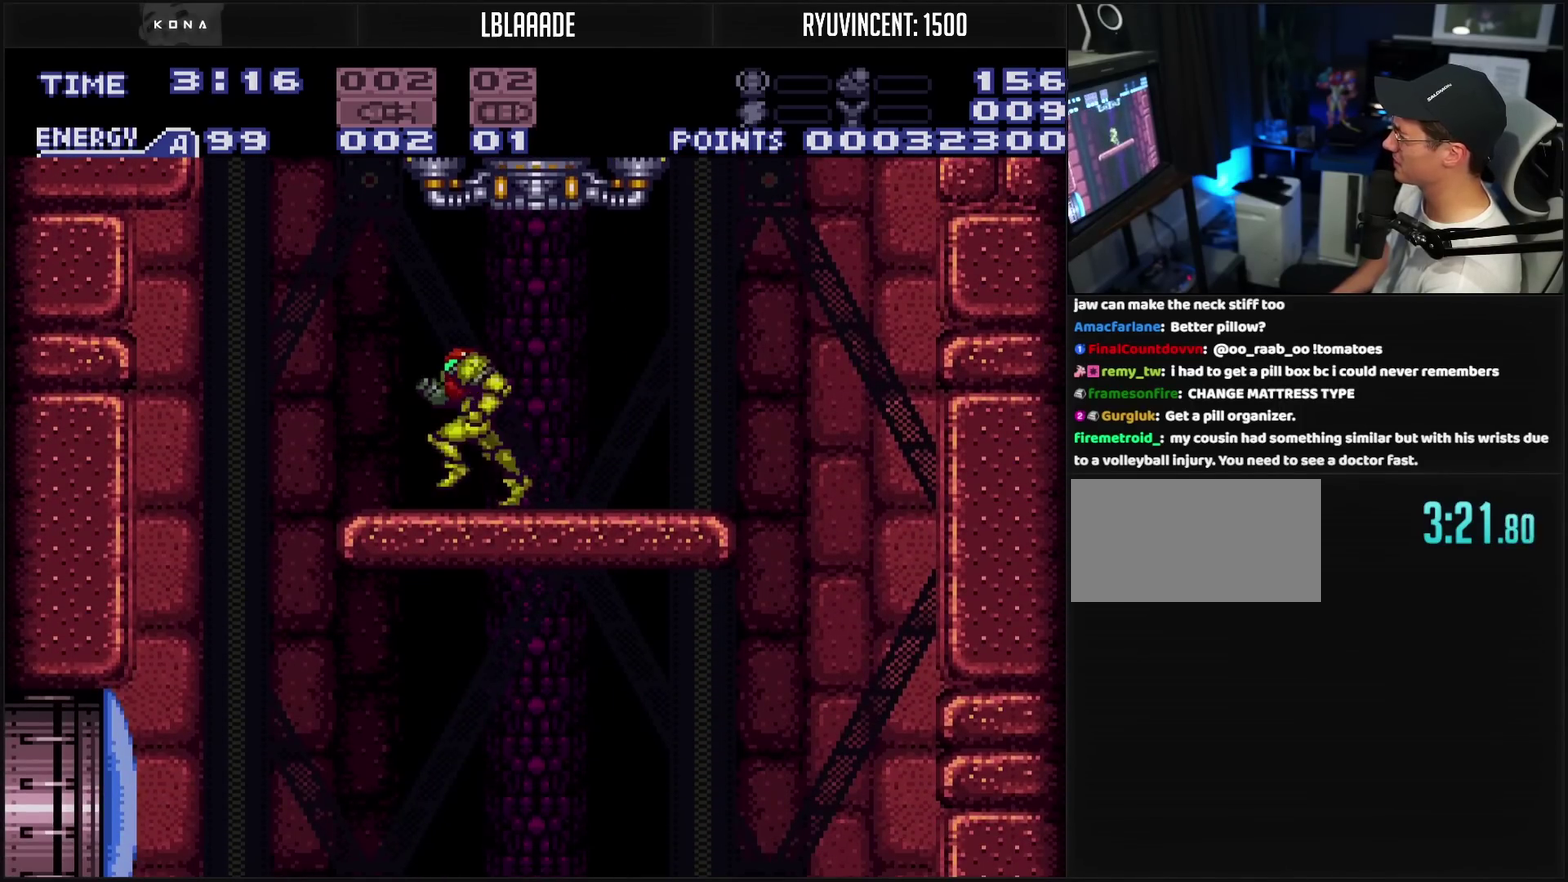
{"buttons": ["CROSS", "DPAD_RIGHT"], "events": [[283, "DPAD_LEFT", "up"], [350, "DPAD_RIGHT", "down"]]}
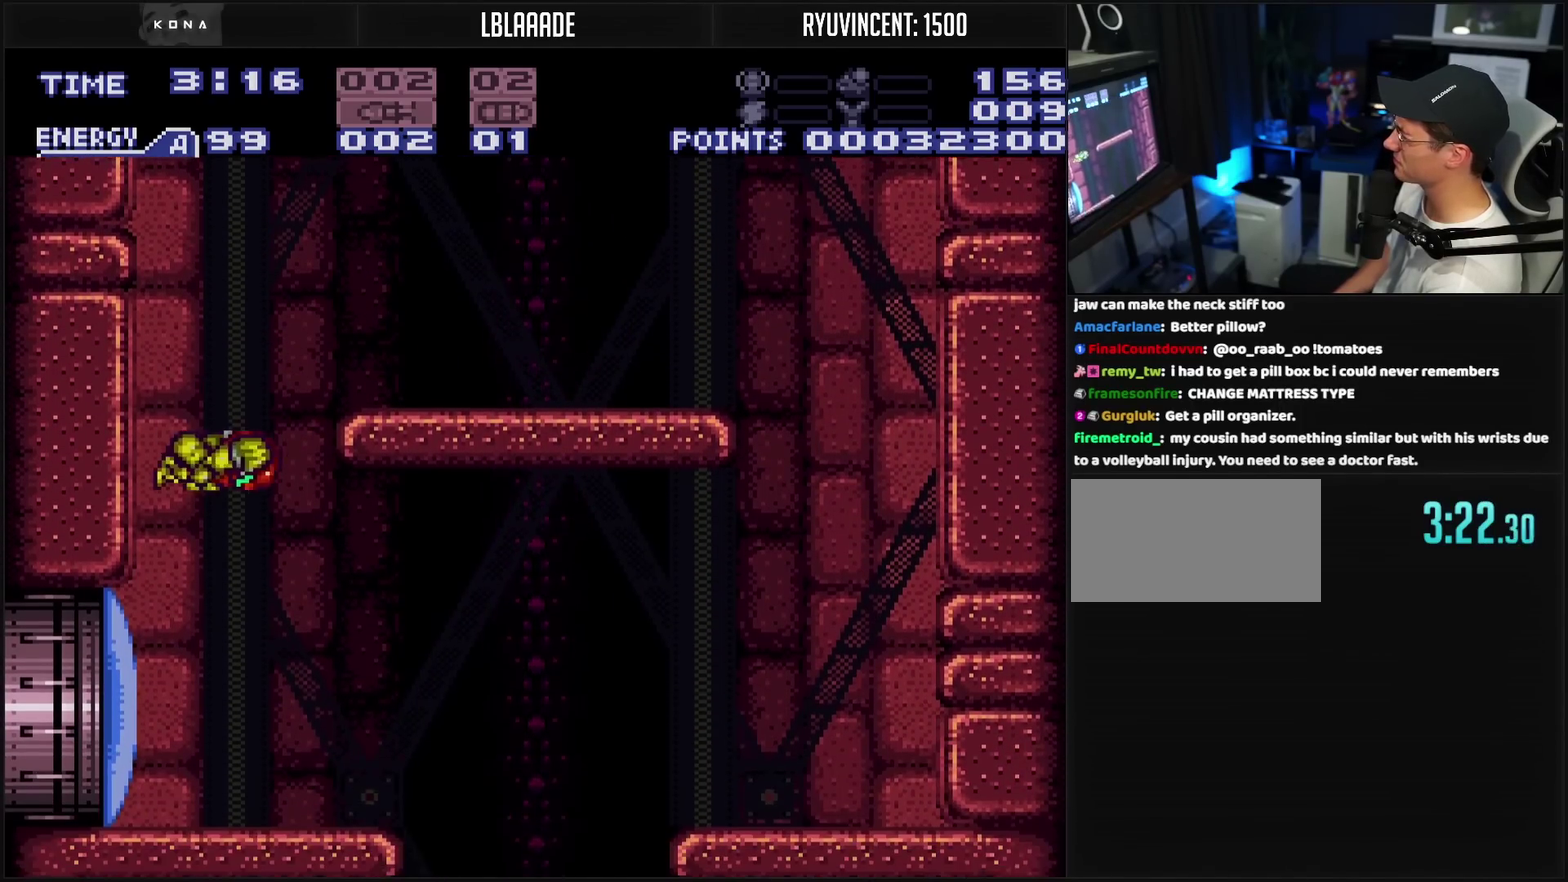
{"buttons": ["CROSS", "DPAD_LEFT"], "events": [[50, "DPAD_LEFT", "down"], [50, "DPAD_RIGHT", "up"], [83, "L1", "down"], [150, "DPAD_LEFT", "up"], [167, "TRIANGLE", "down"], [233, "L1", "up"], [317, "TRIANGLE", "up"], [383, "DPAD_LEFT", "down"]]}
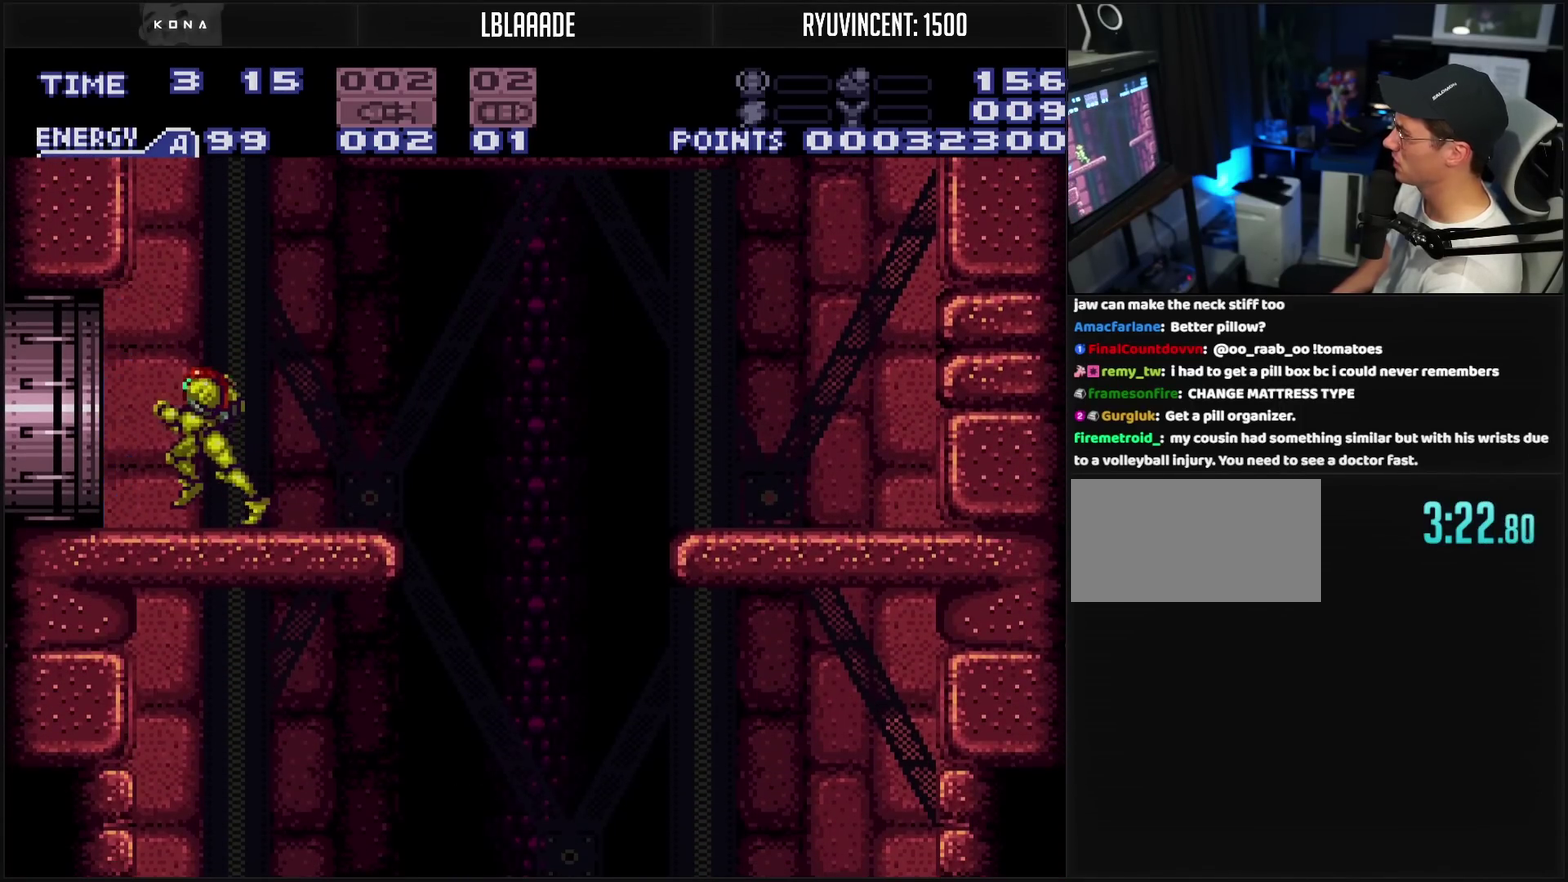
{"buttons": ["CROSS", "DPAD_LEFT"], "events": []}
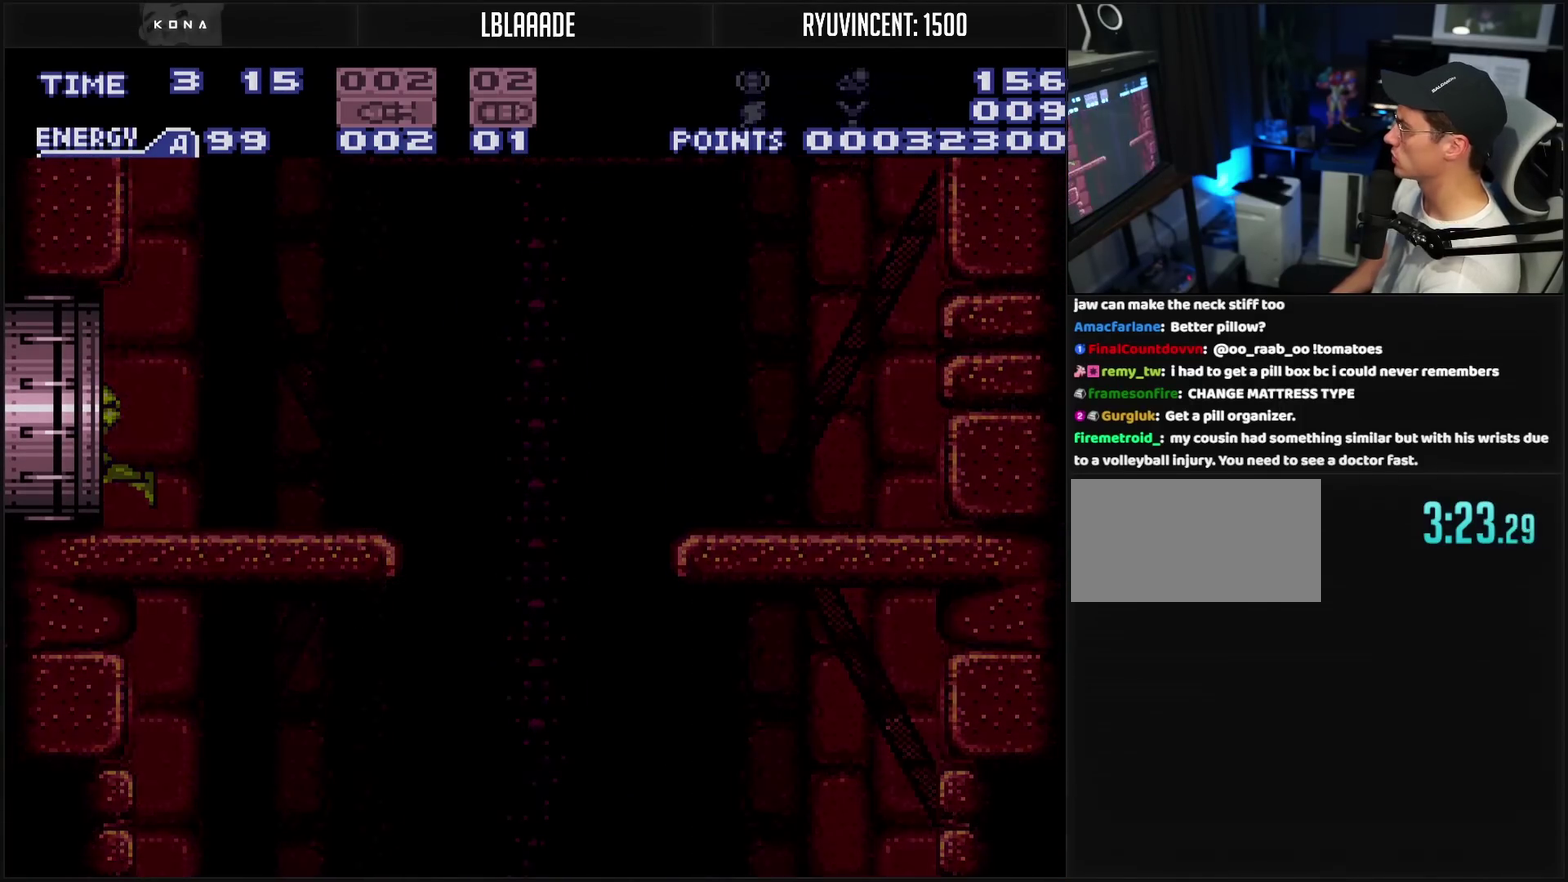
{"buttons": ["CROSS", "DPAD_LEFT"], "events": []}
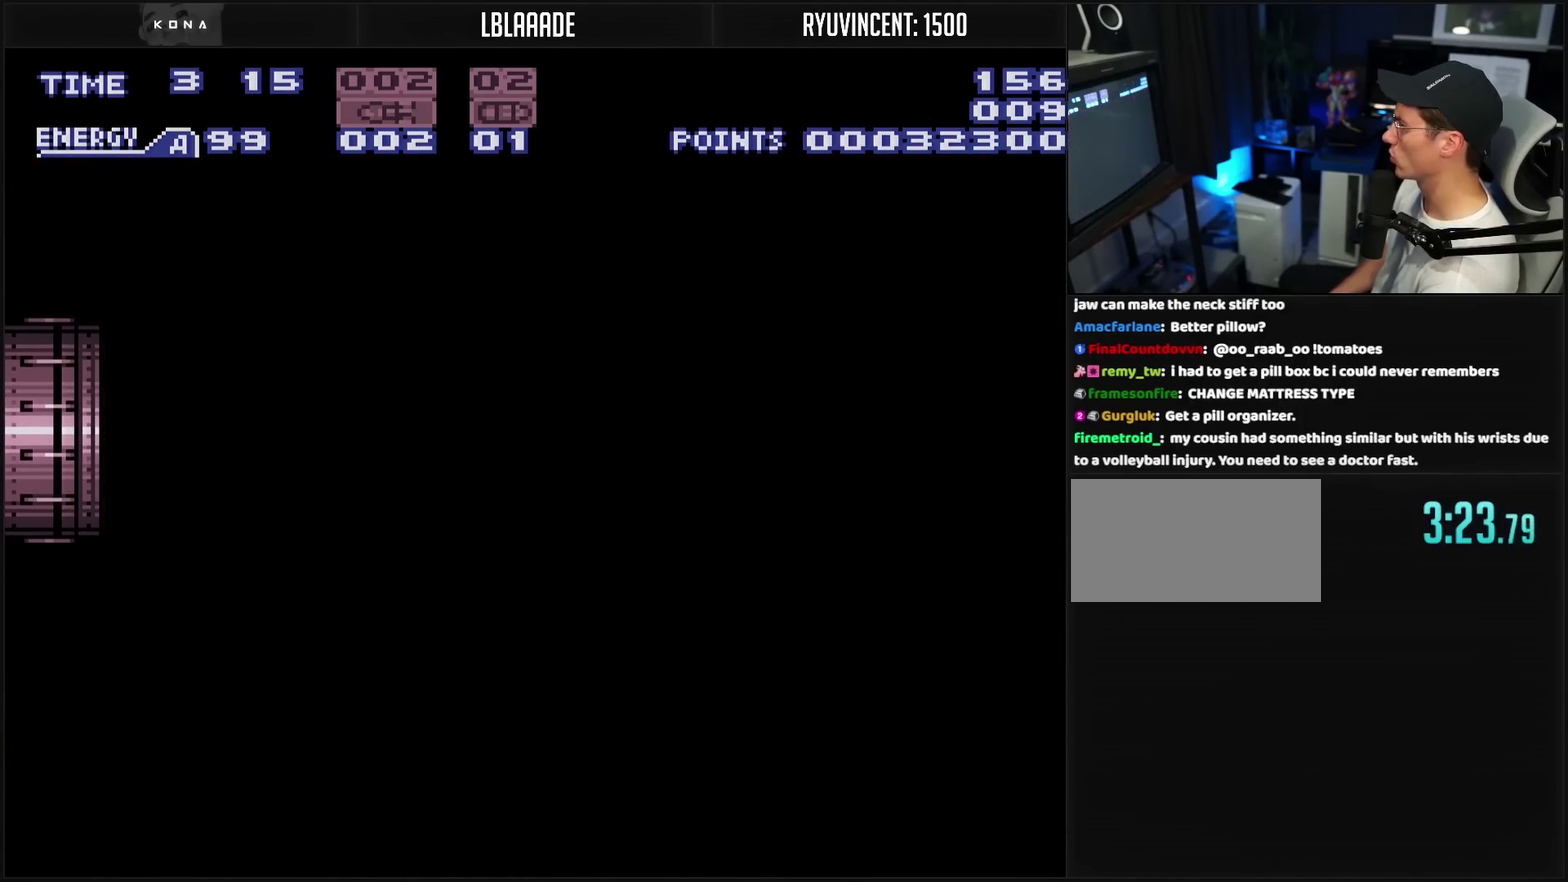
{"buttons": ["CROSS", "DPAD_LEFT"], "events": []}
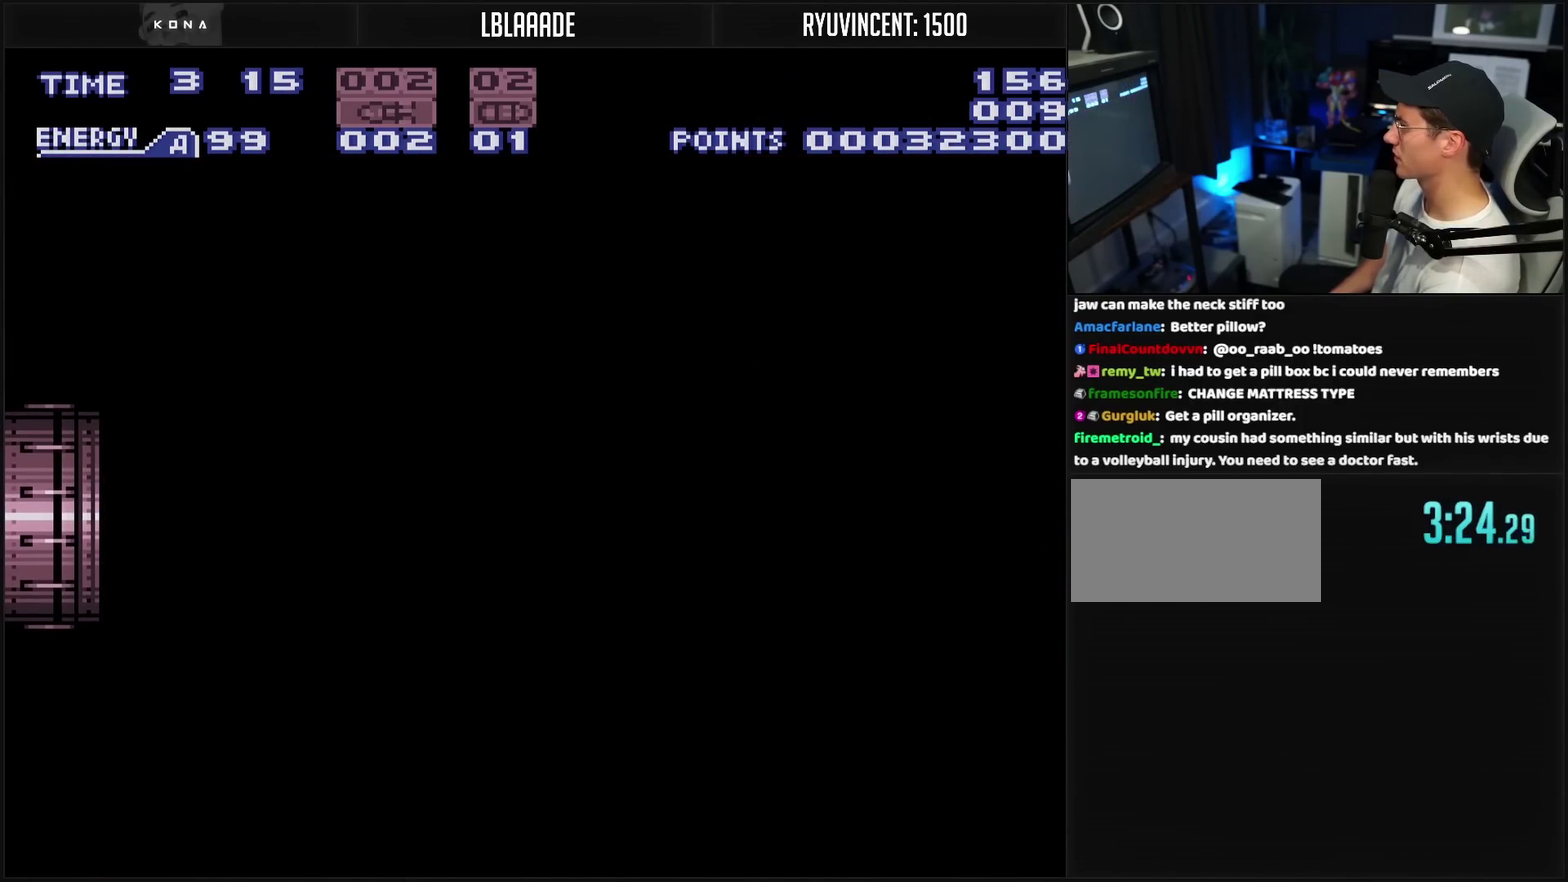
{"buttons": ["CROSS", "DPAD_LEFT"], "events": []}
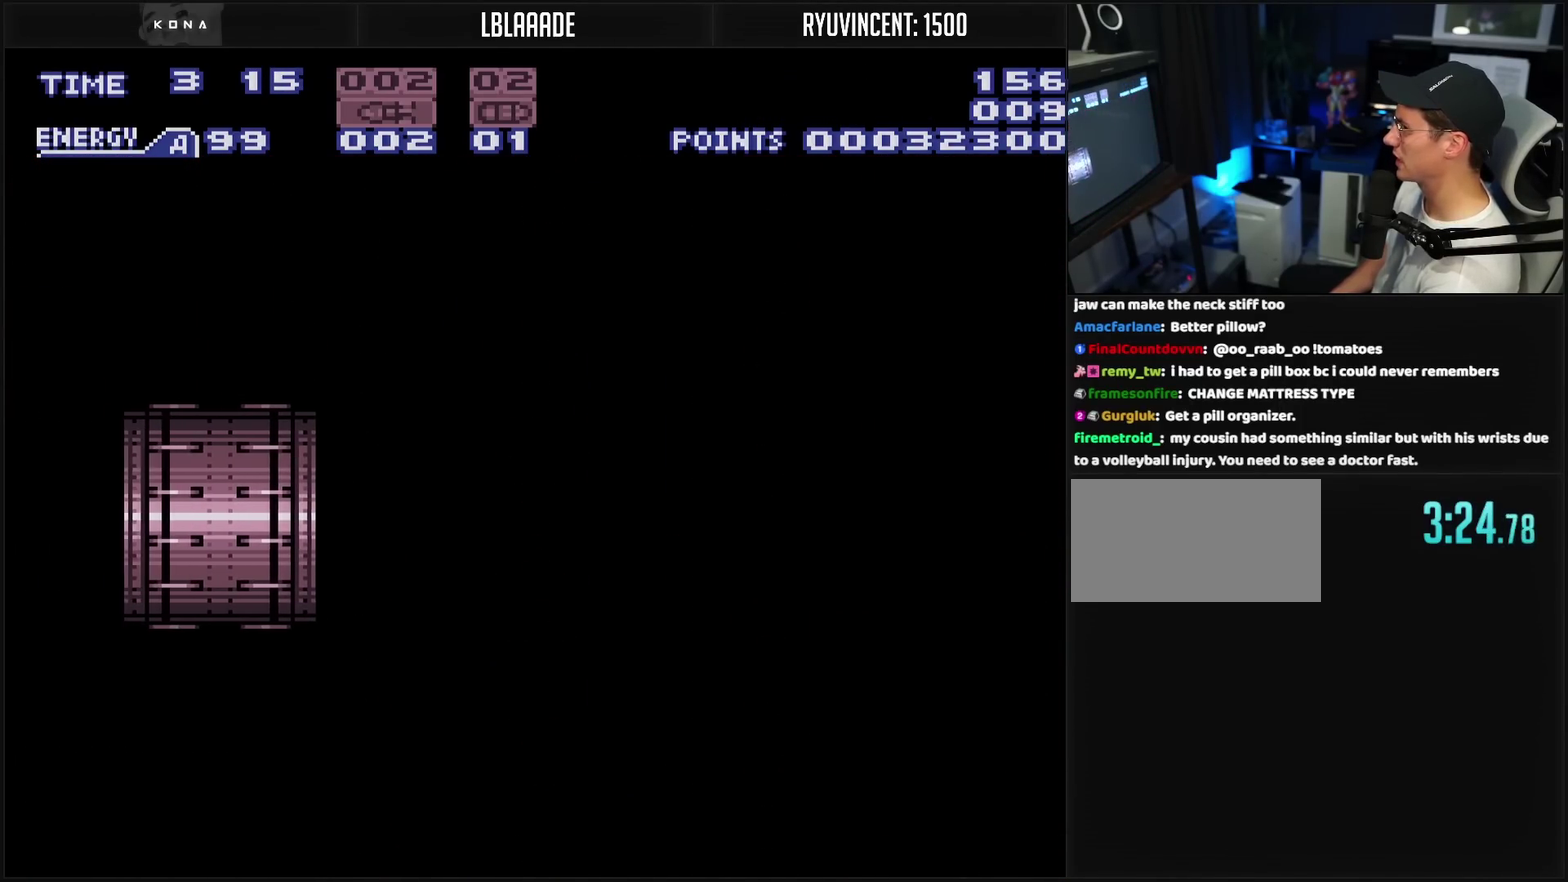
{"buttons": ["CROSS", "DPAD_LEFT"], "events": []}
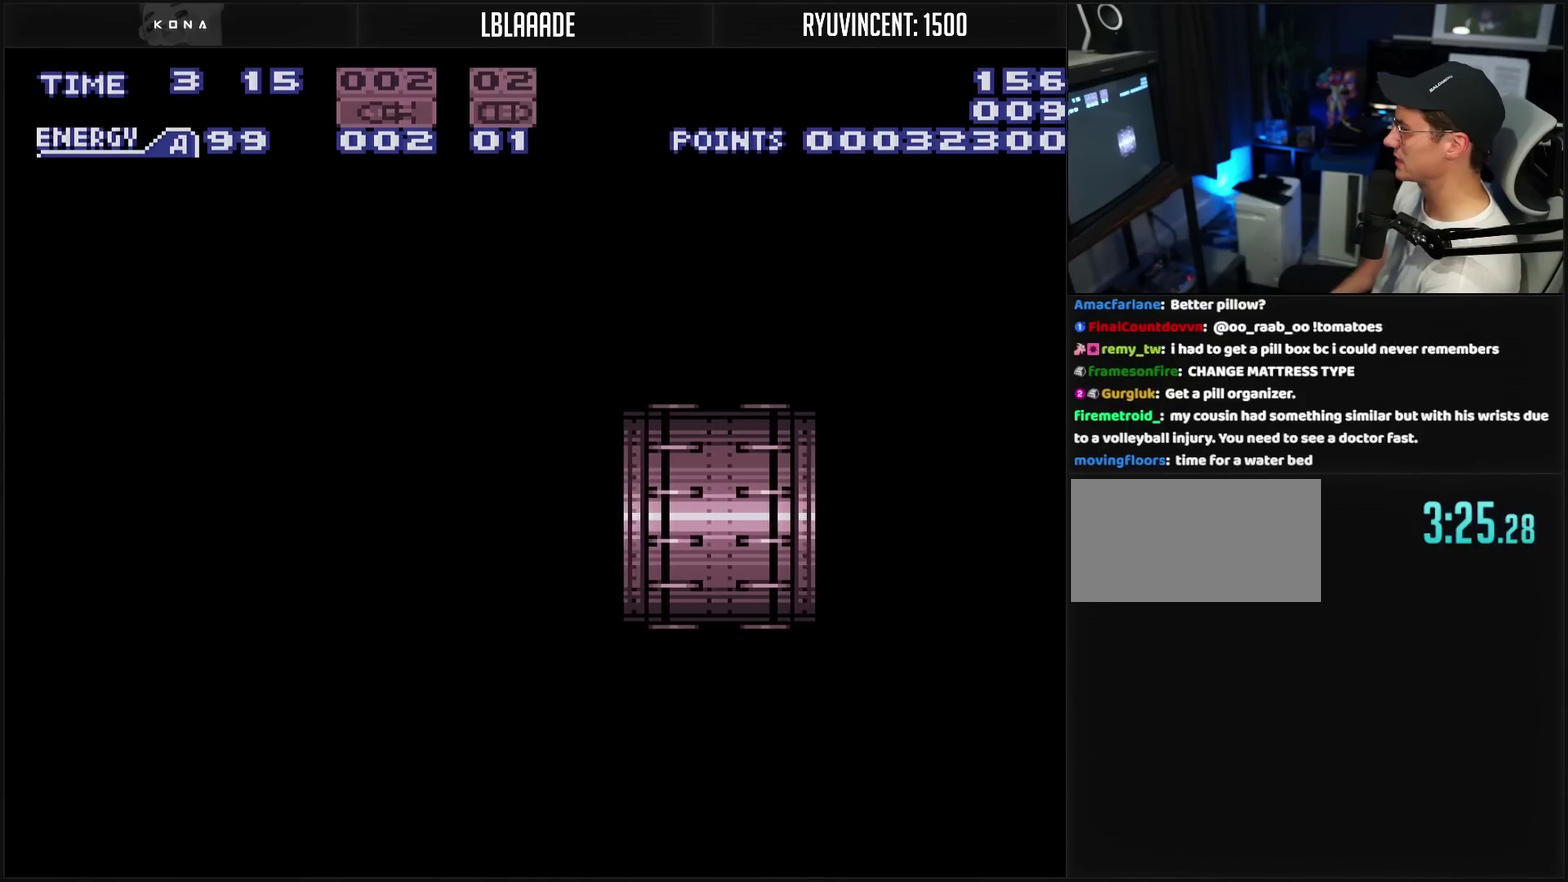
{"buttons": ["CROSS", "DPAD_LEFT"], "events": []}
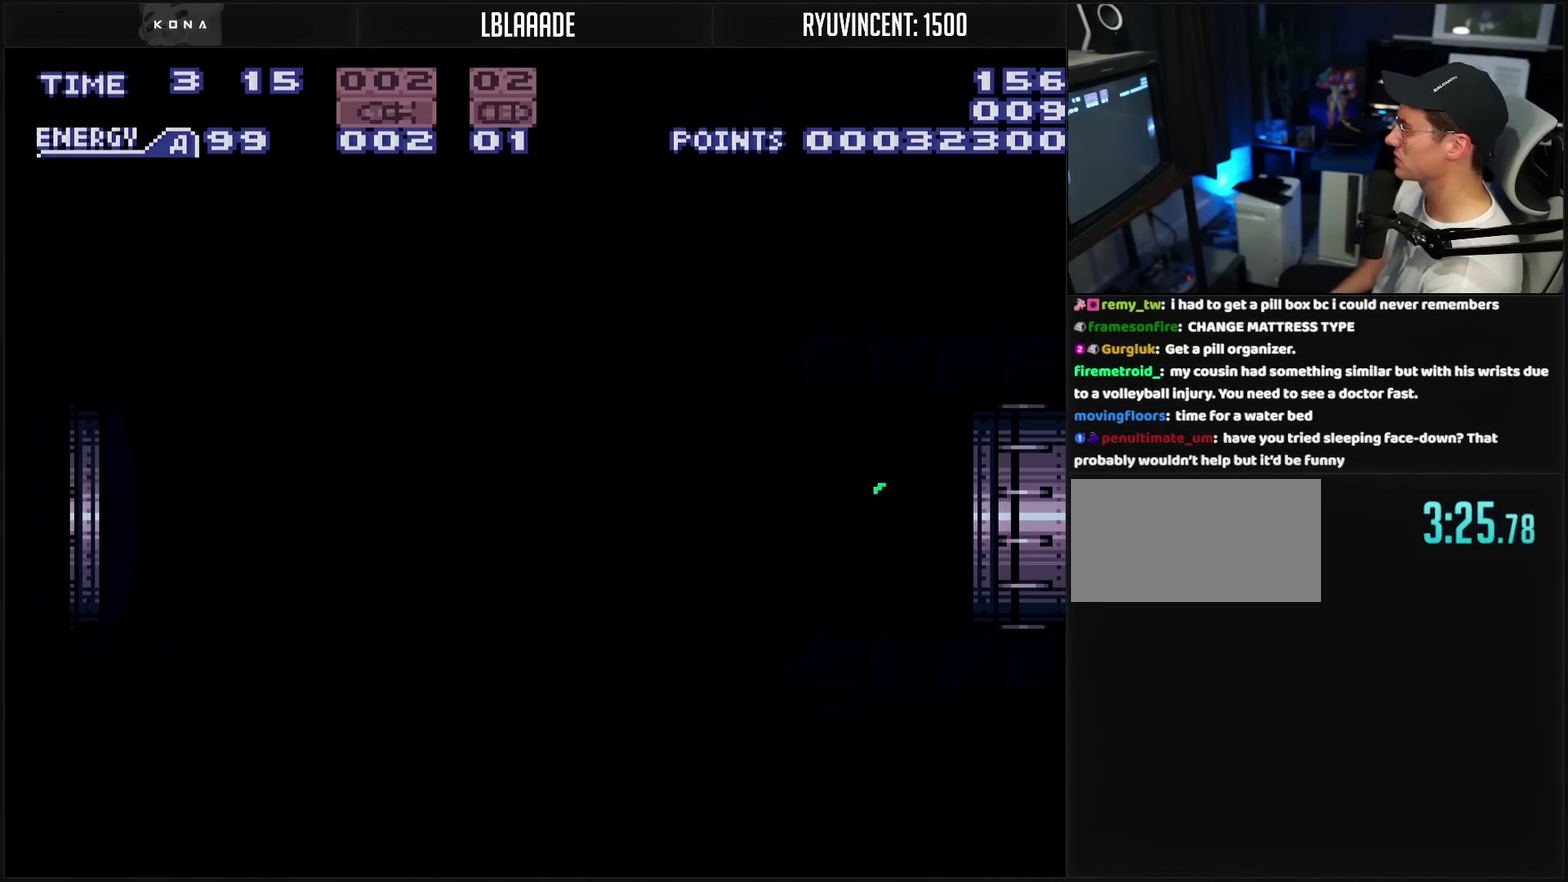
{"buttons": ["CROSS", "DPAD_LEFT"], "events": [[350, "R1", "down"], [433, "R1", "up"]]}
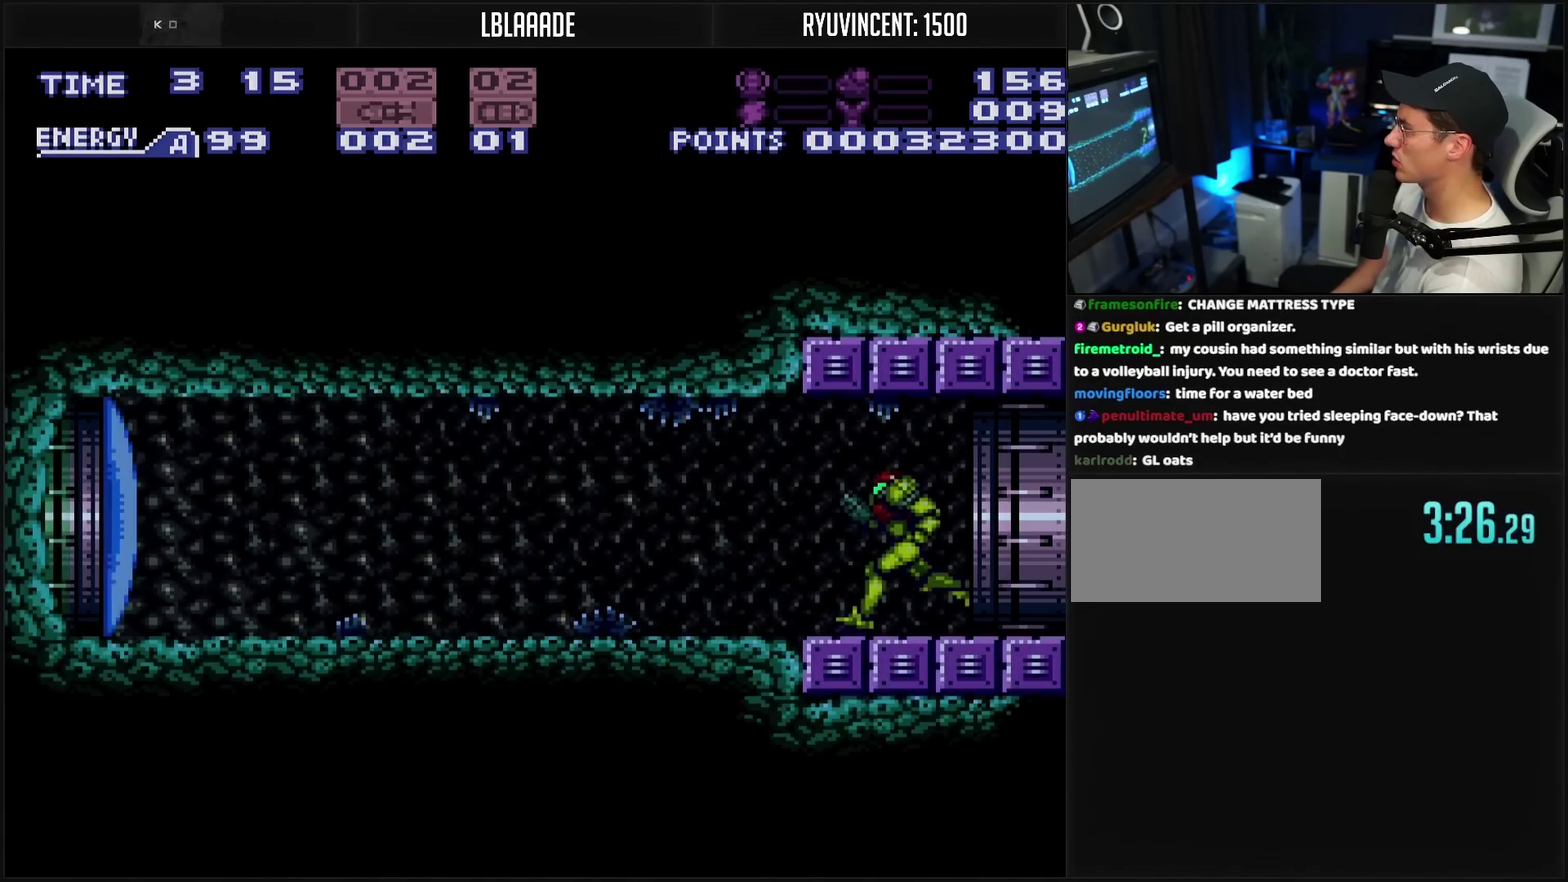
{"buttons": ["CROSS", "DPAD_LEFT"], "events": [[150, "TRIANGLE", "down"], [217, "TRIANGLE", "up"]]}
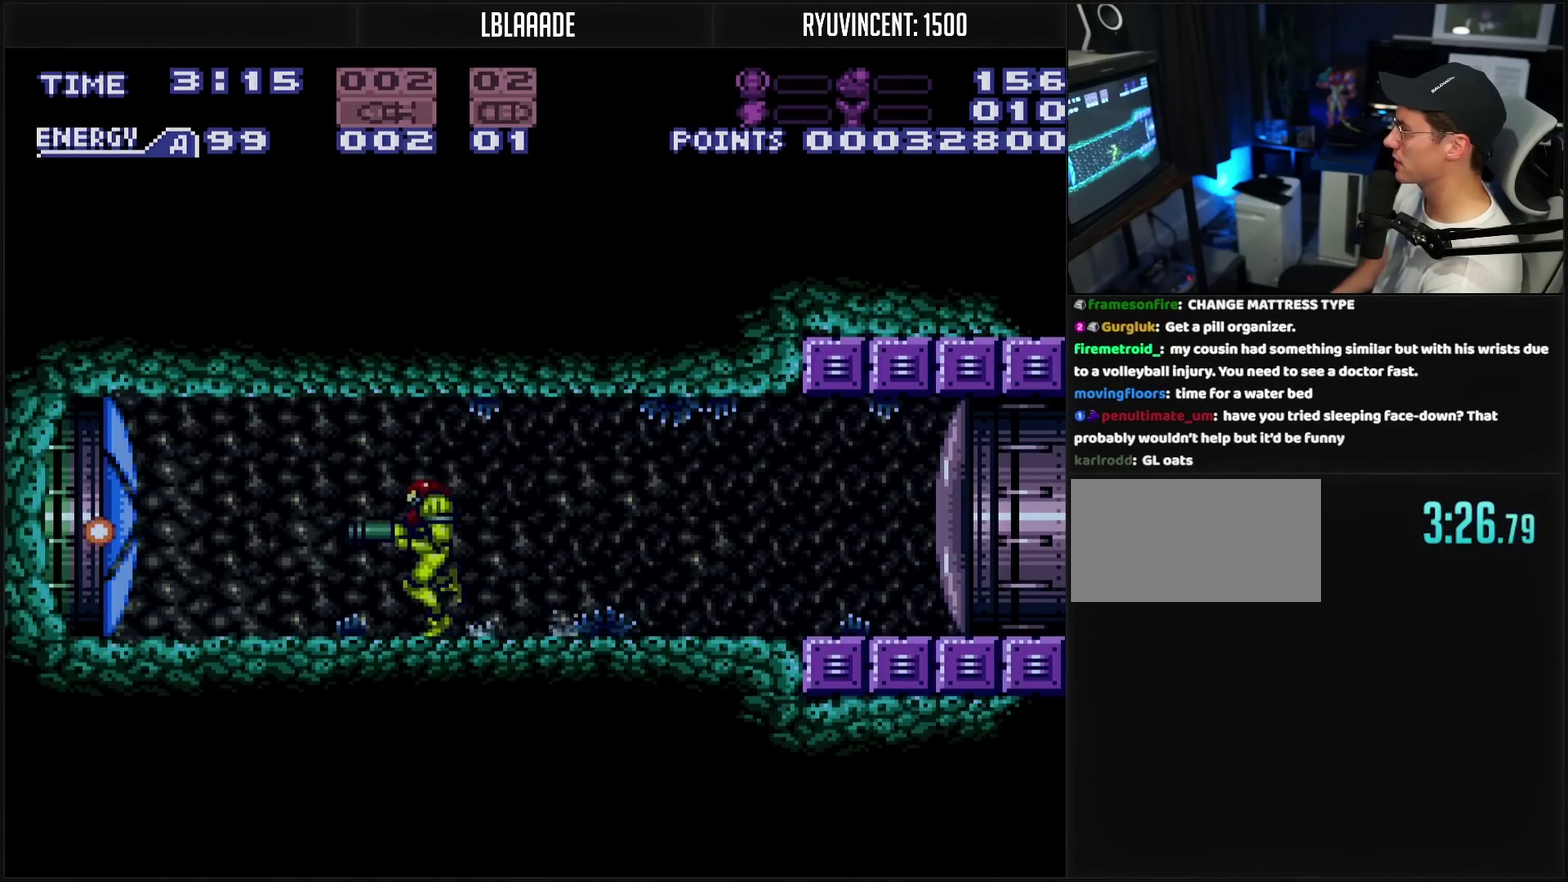
{"buttons": ["CROSS", "DPAD_LEFT"], "events": []}
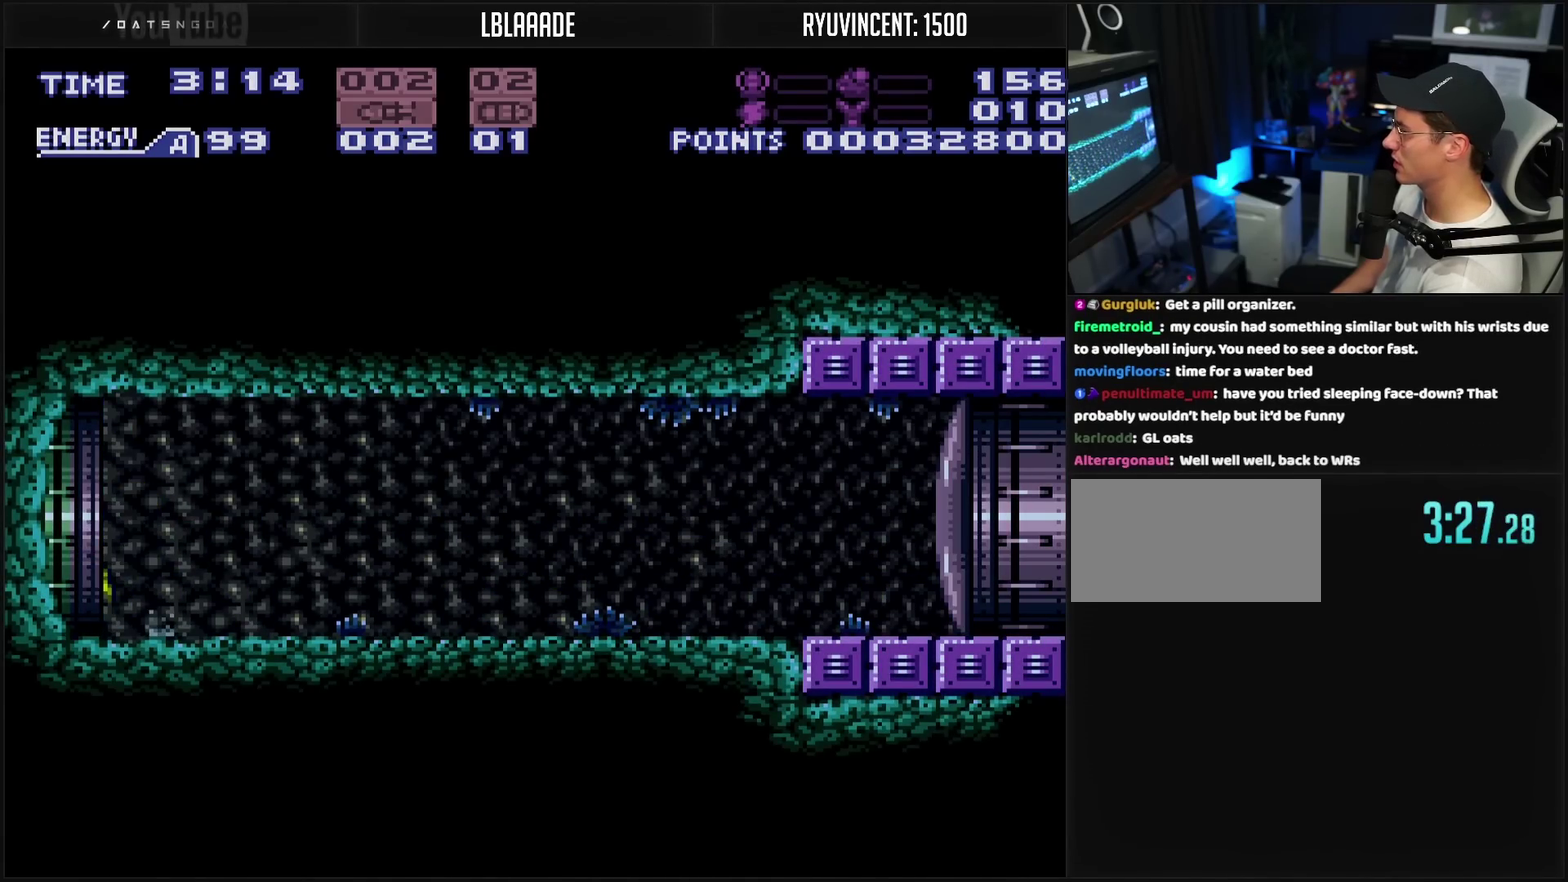
{"buttons": ["CROSS", "DPAD_LEFT"], "events": []}
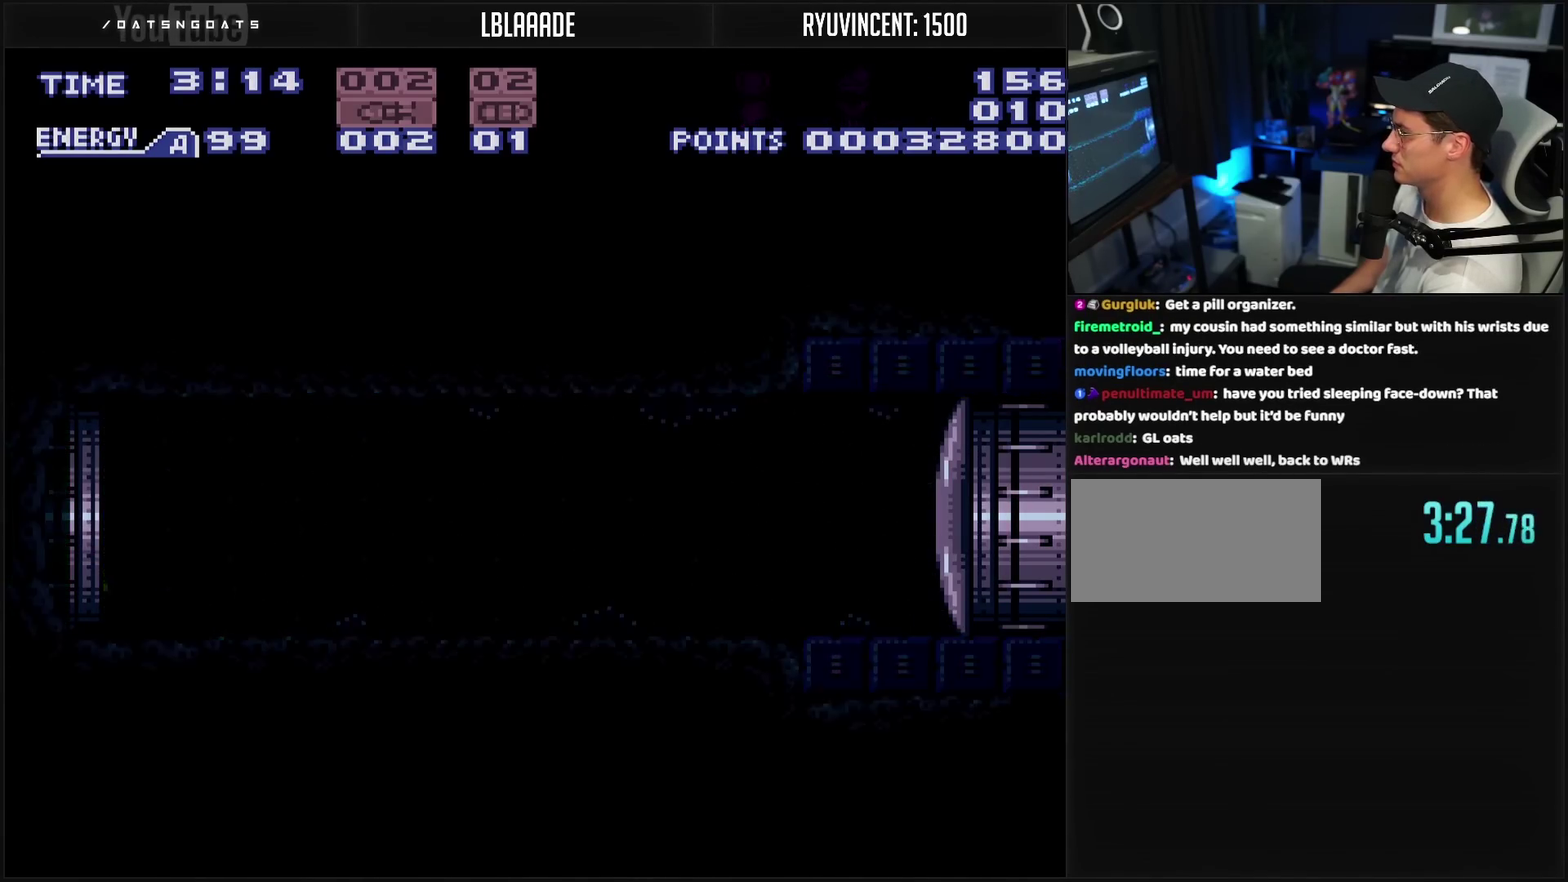
{"buttons": ["CROSS", "DPAD_LEFT"], "events": []}
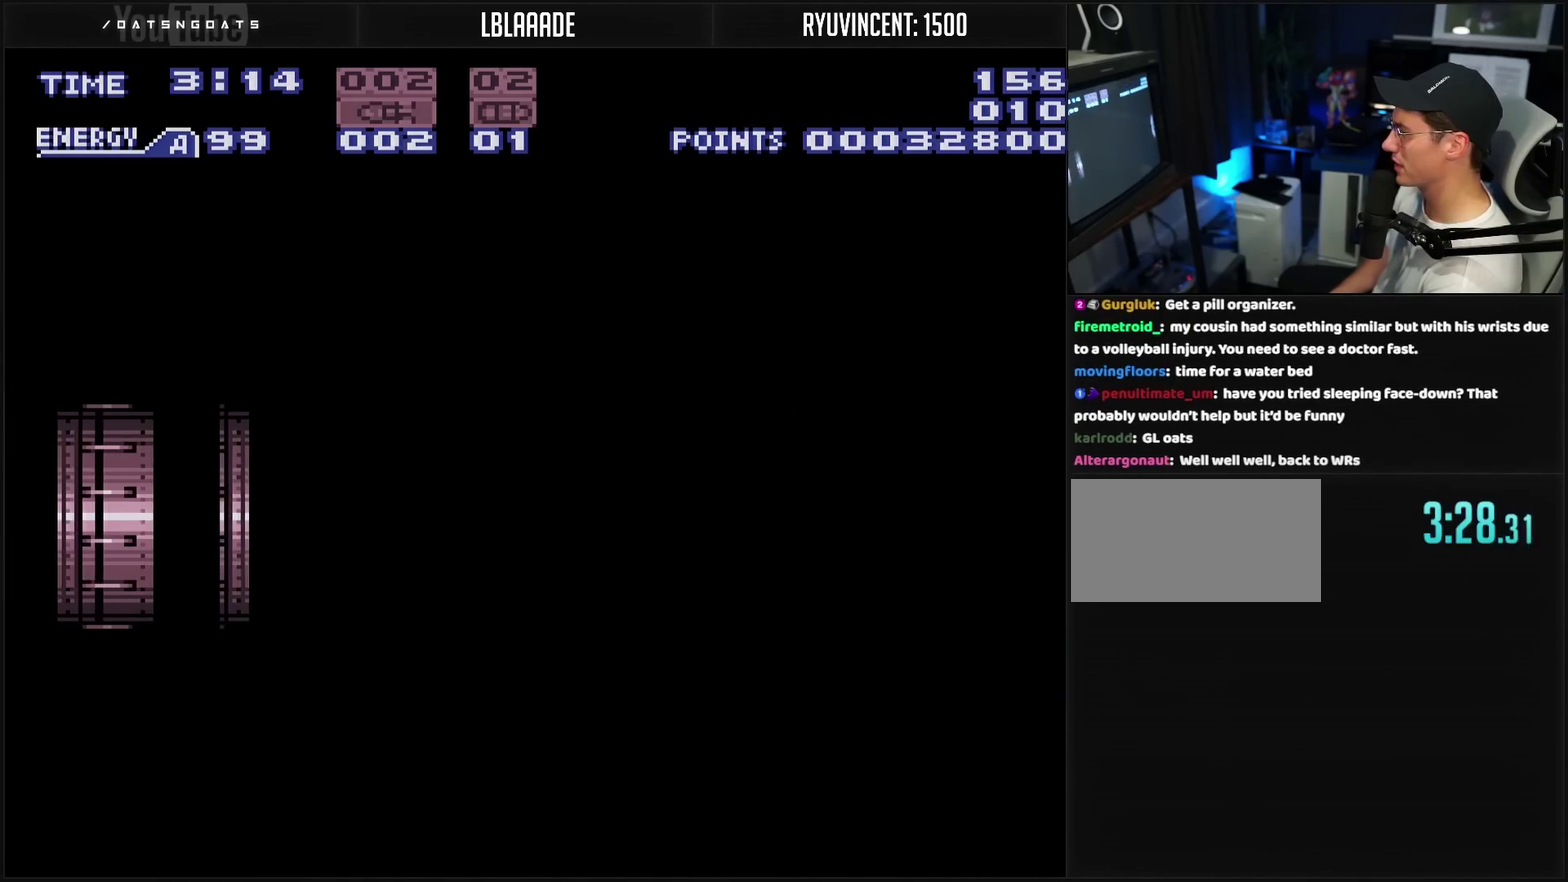
{"buttons": ["CROSS", "DPAD_LEFT"], "events": []}
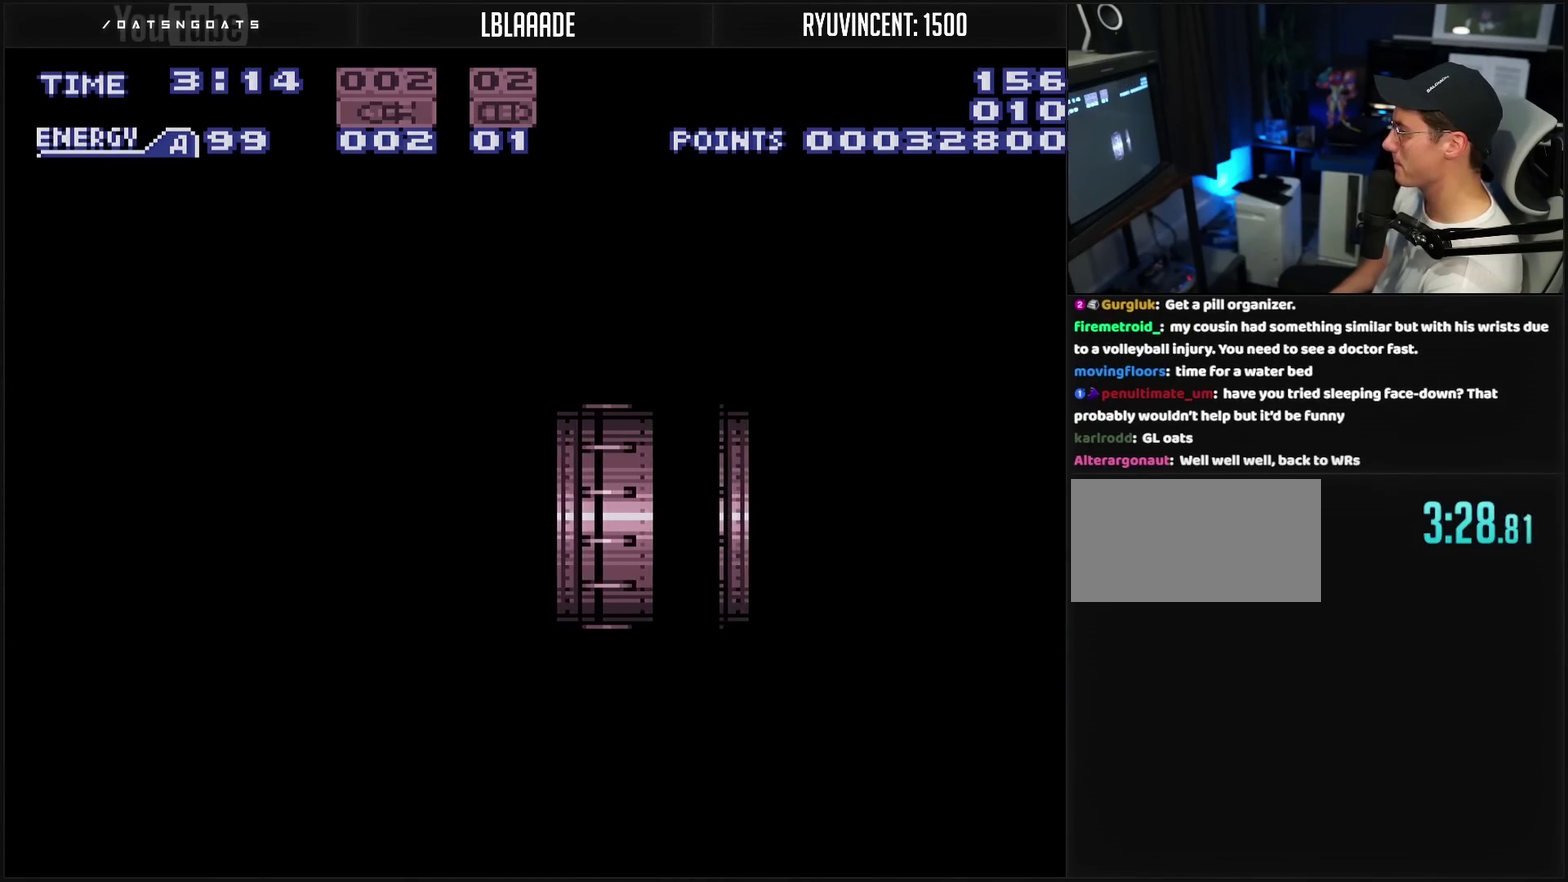
{"buttons": ["CROSS", "DPAD_LEFT"], "events": []}
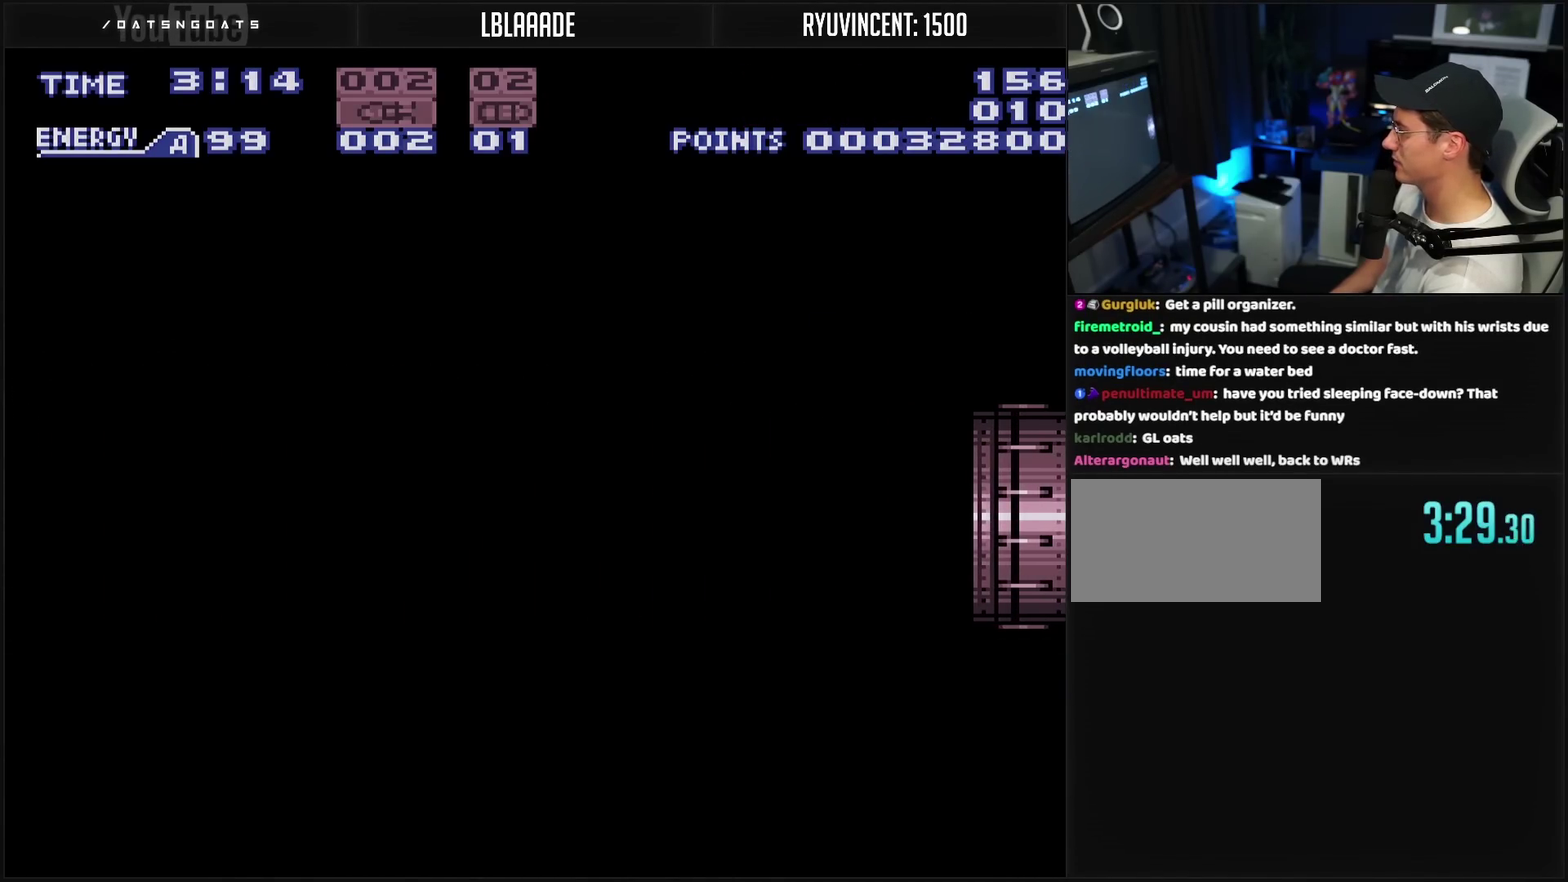
{"buttons": ["CROSS", "DPAD_LEFT"], "events": []}
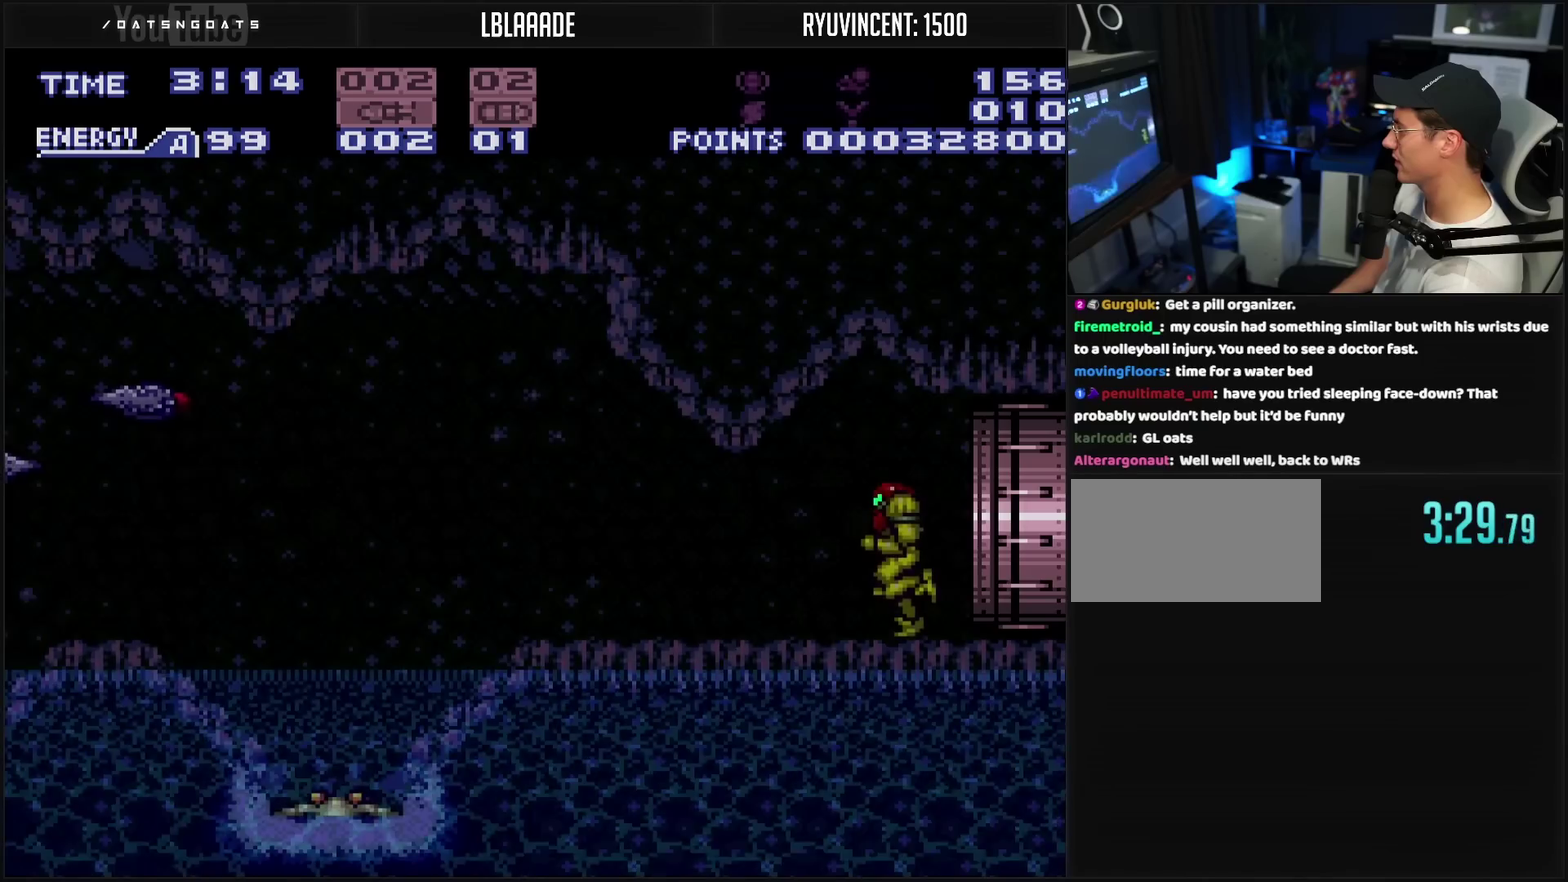
{"buttons": [], "events": [[200, "CROSS", "up"], [200, "L1", "down"], [283, "DPAD_LEFT", "up"], [300, "L1", "up"], [400, "DPAD_LEFT", "down"], [400, "TRIANGLE", "down"], [467, "TRIANGLE", "up"], [483, "DPAD_LEFT", "up"]]}
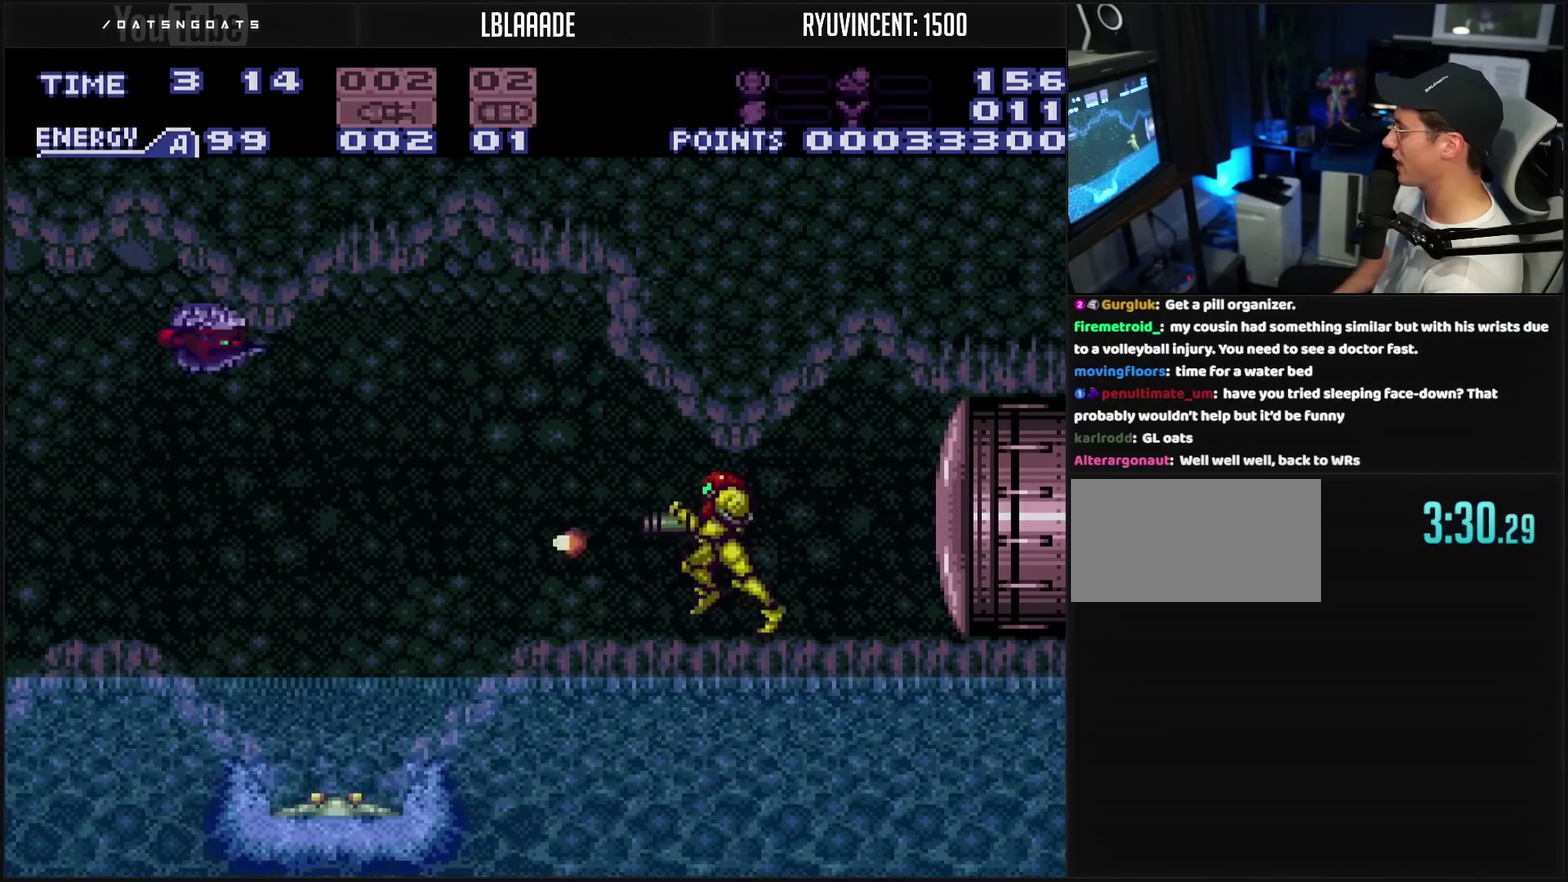
{"buttons": [], "events": [[17, "TRIANGLE", "down"], [67, "TRIANGLE", "up"], [183, "DPAD_LEFT", "down"], [217, "TRIANGLE", "down"], [233, "DPAD_LEFT", "up"], [500, "TRIANGLE", "up"]]}
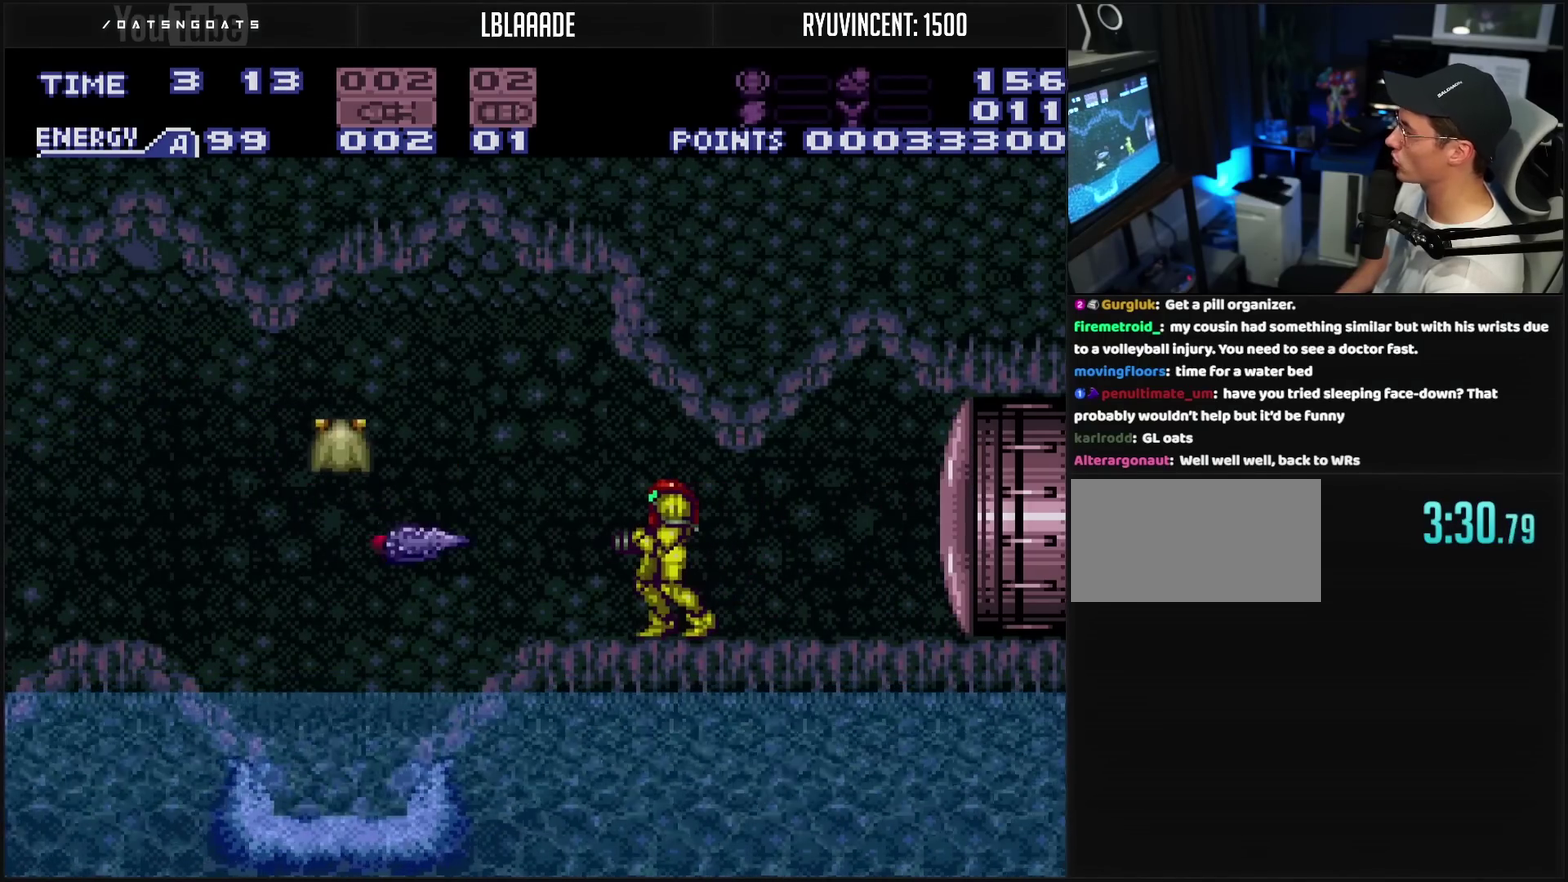
{"buttons": ["TRIANGLE", "R1"], "events": [[50, "TRIANGLE", "down"], [133, "TRIANGLE", "up"], [367, "R1", "down"], [483, "TRIANGLE", "down"]]}
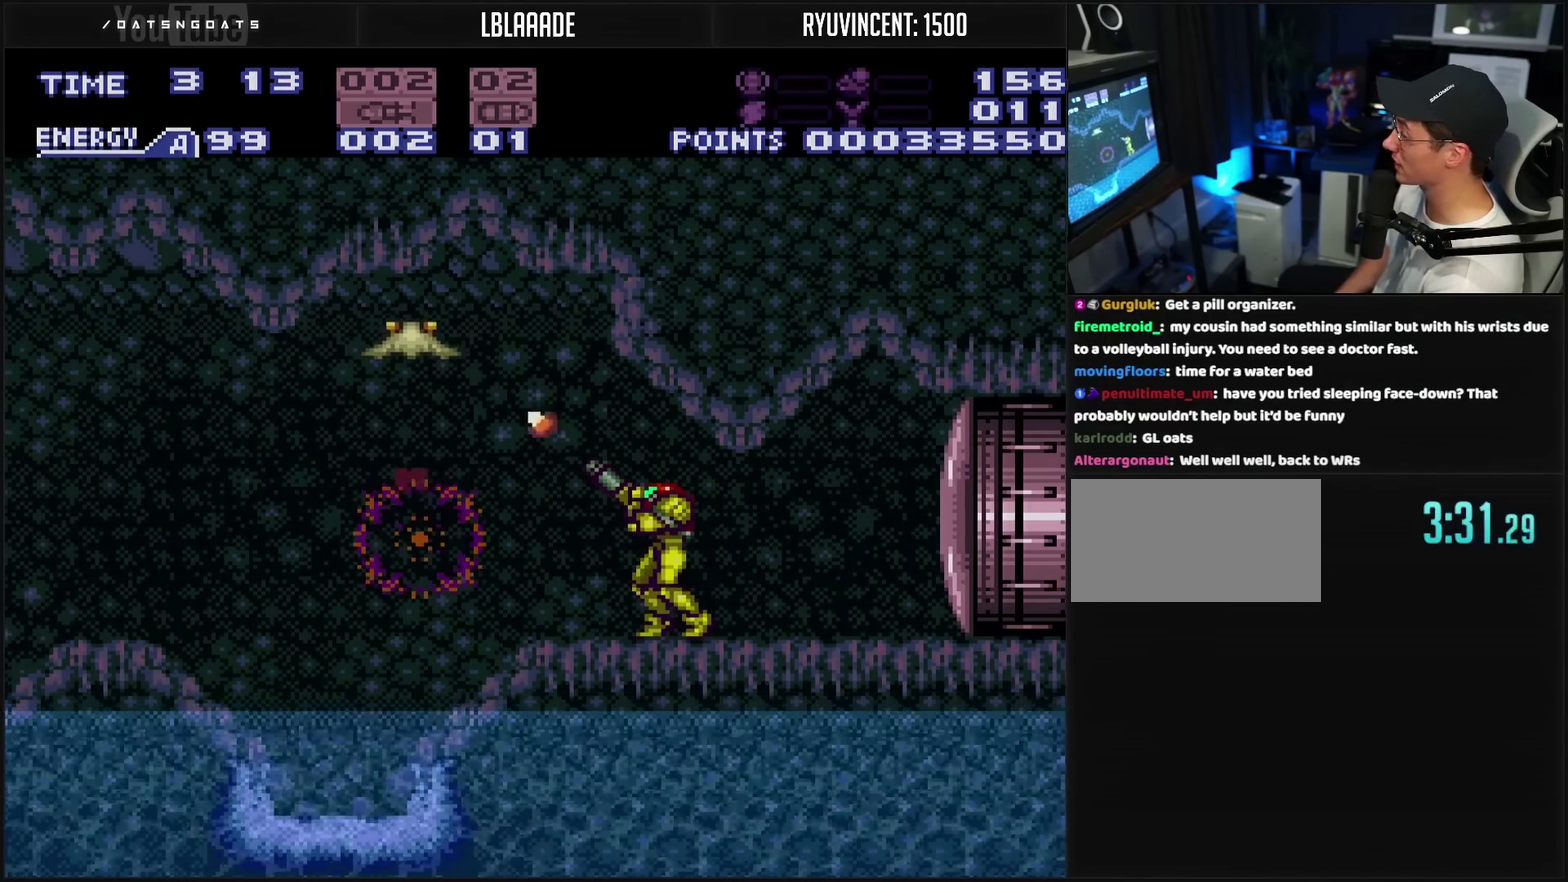
{"buttons": ["TRIANGLE", "R1"], "events": [[17, "TRIANGLE", "up"], [83, "TRIANGLE", "down"], [150, "TRIANGLE", "up"], [300, "TRIANGLE", "down"], [350, "TRIANGLE", "up"], [400, "TRIANGLE", "down"]]}
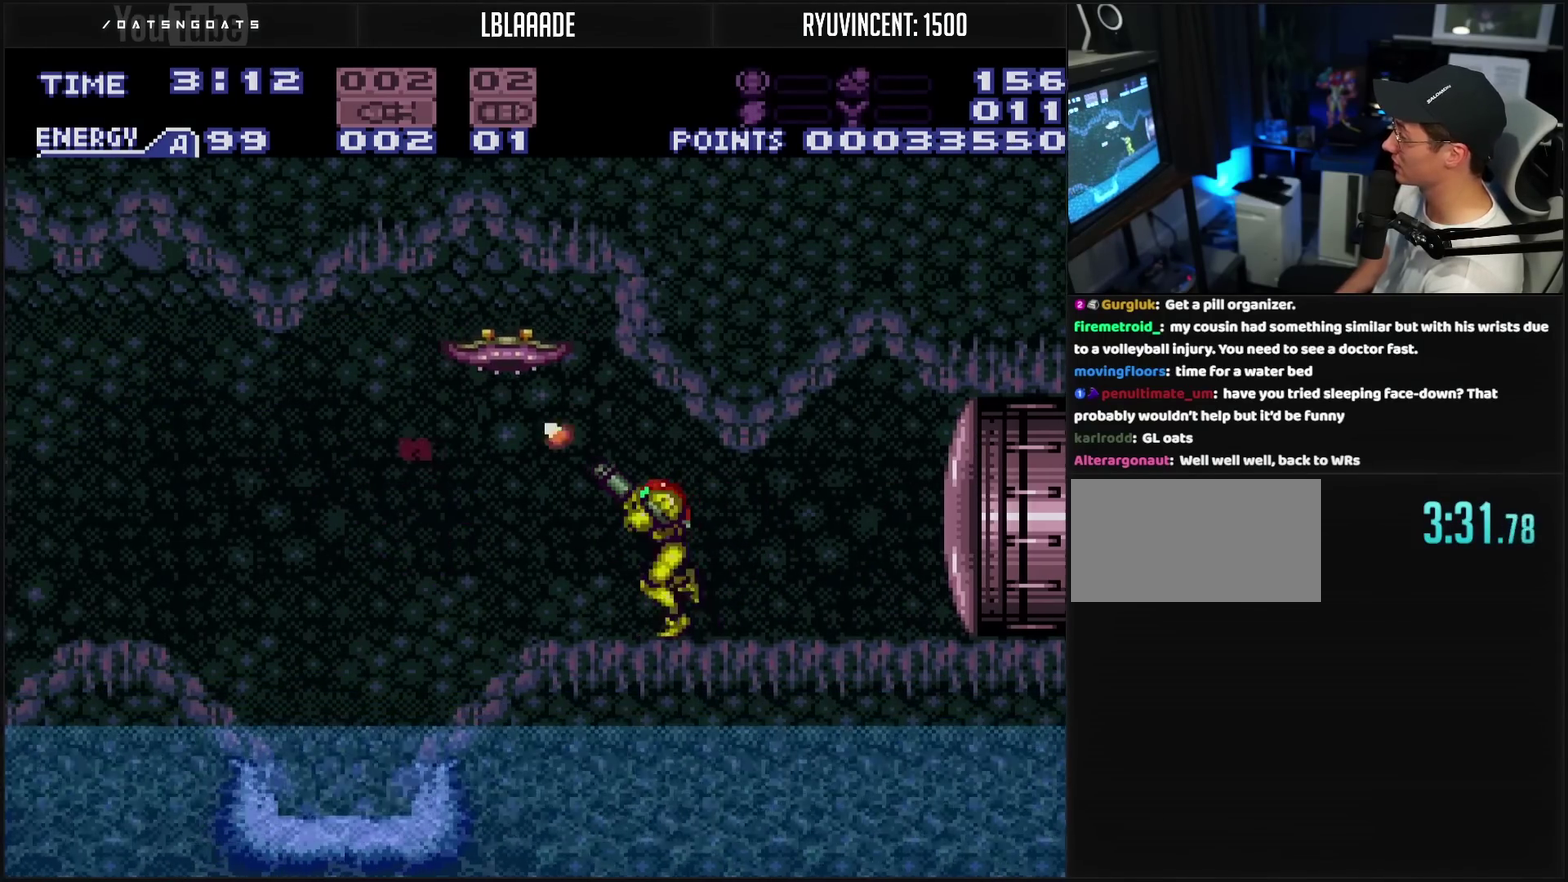
{"buttons": ["R1"], "events": [[83, "TRIANGLE", "up"], [150, "DPAD_LEFT", "down"], [150, "TRIANGLE", "down"], [200, "TRIANGLE", "up"], [300, "DPAD_LEFT", "up"]]}
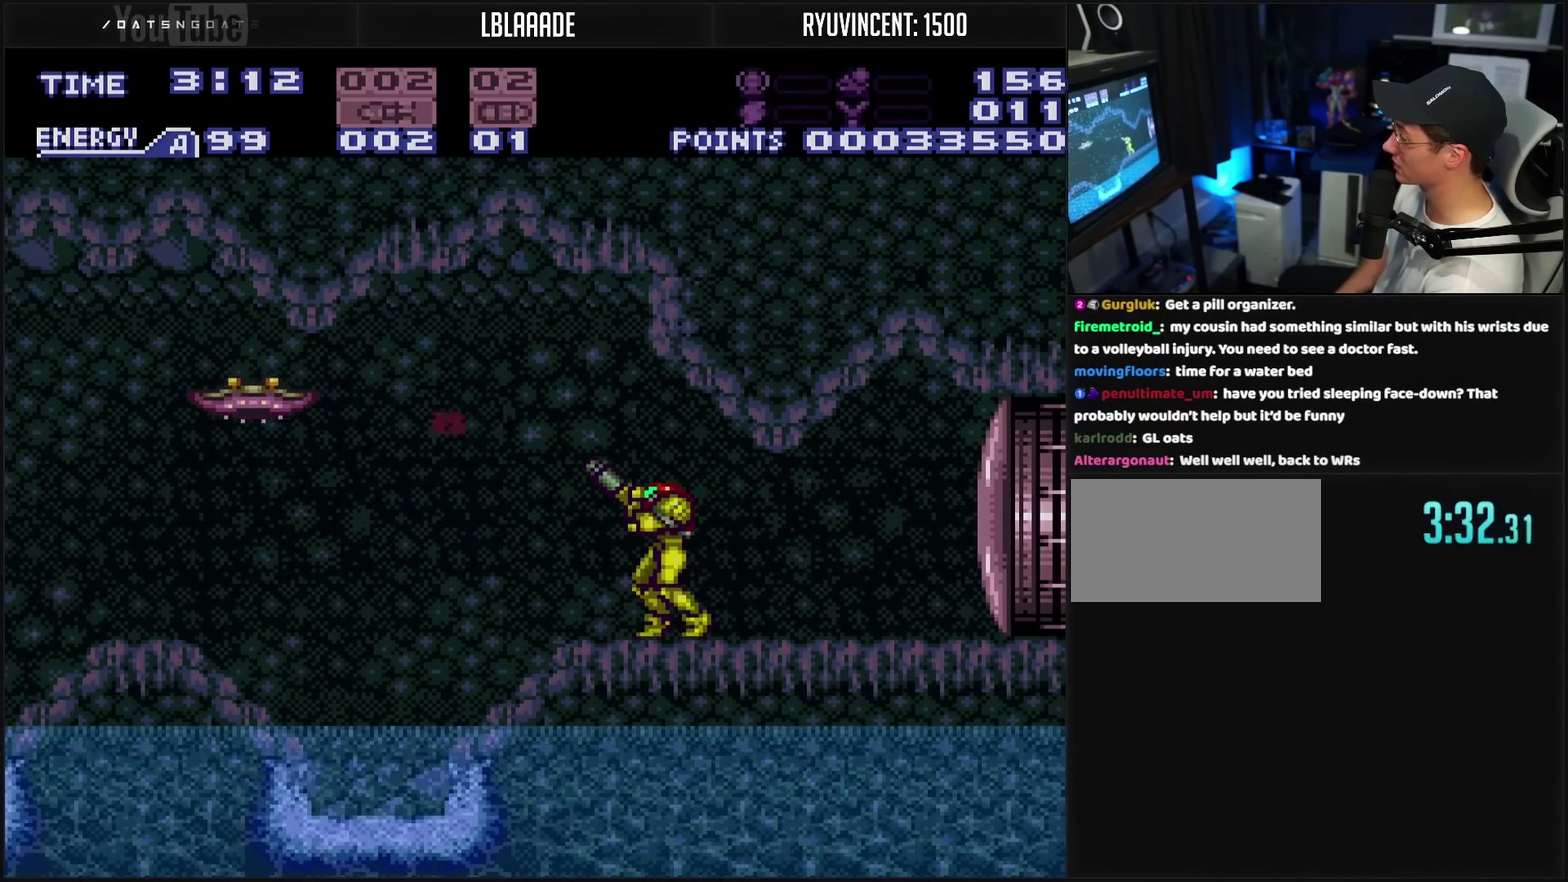
{"buttons": ["R1"], "events": [[217, "TRIANGLE", "down"], [350, "TRIANGLE", "up"], [417, "TRIANGLE", "down"], [467, "TRIANGLE", "up"]]}